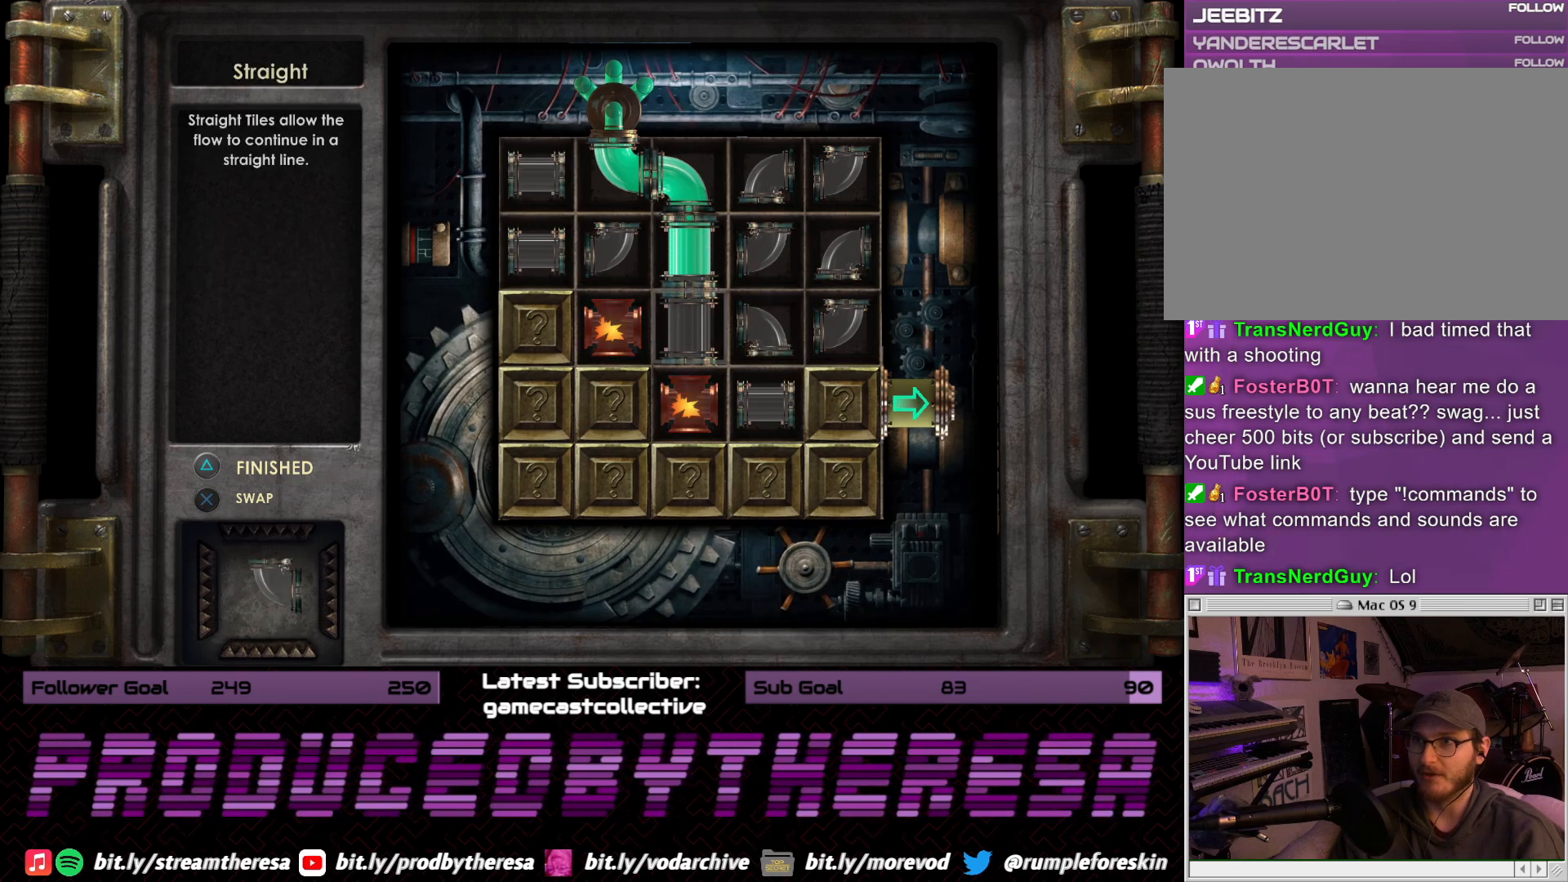
Gameplay with a controller (PlayStation layout); each line is a JSON object with the inputs held at the frame after it. "events" lists button and stick changes between this image and that frame as [ms after this image, input, new state], when the widget could be followed in between.
{"buttons": [], "left_stick": "center", "right_stick": "center", "events": [[17, "CROSS", "down"], [133, "CROSS", "up"]]}
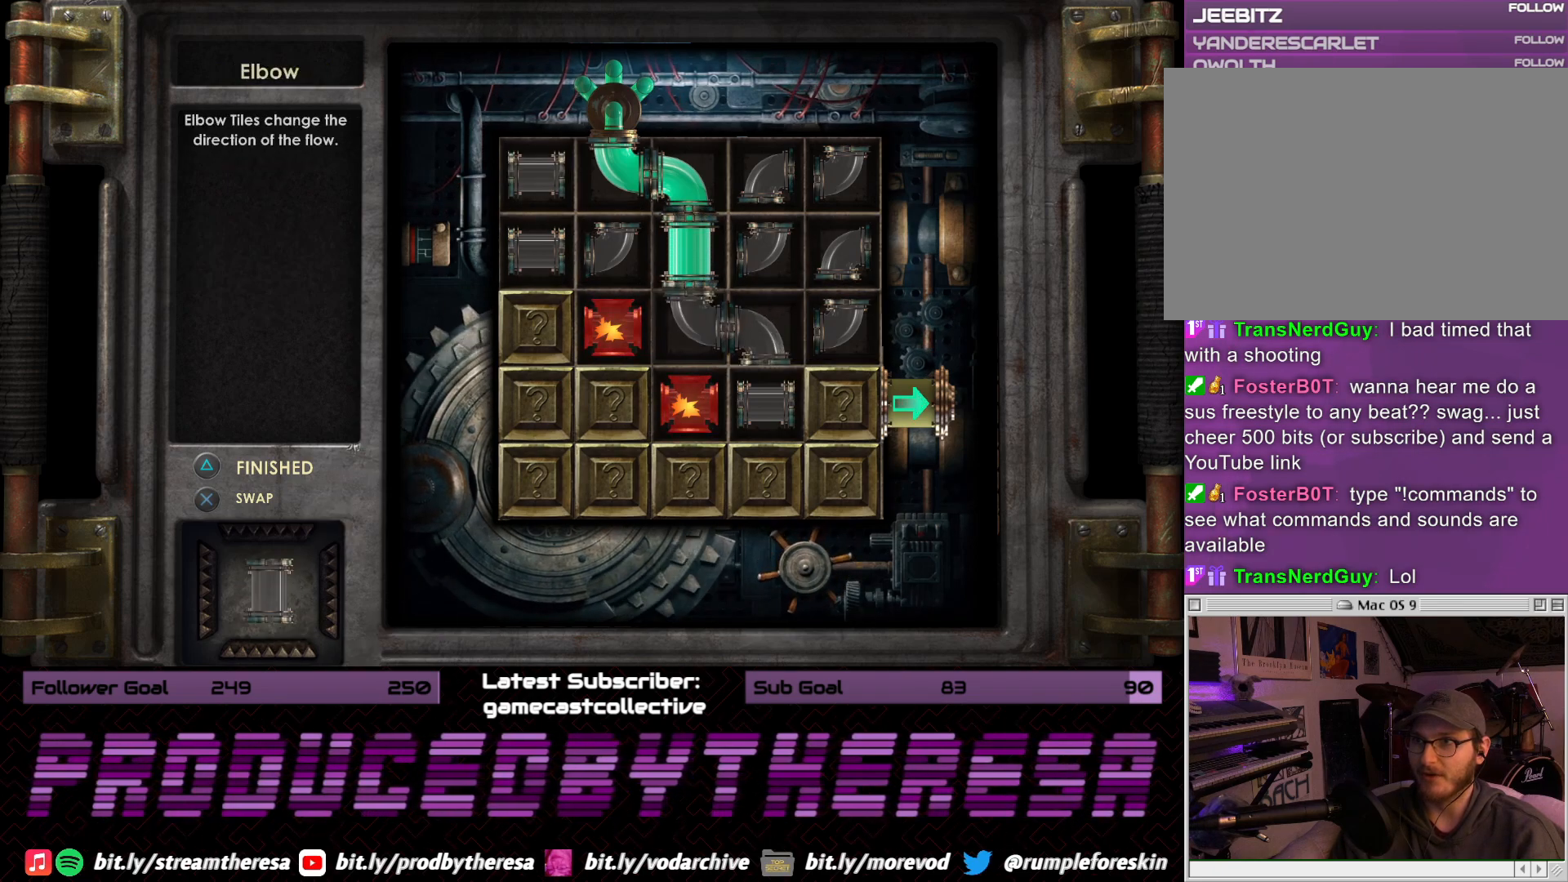
{"buttons": ["DPAD_DOWN"], "left_stick": "center", "right_stick": "center", "events": [[133, "DPAD_RIGHT", "down"], [233, "DPAD_RIGHT", "up"], [450, "DPAD_DOWN", "down"]]}
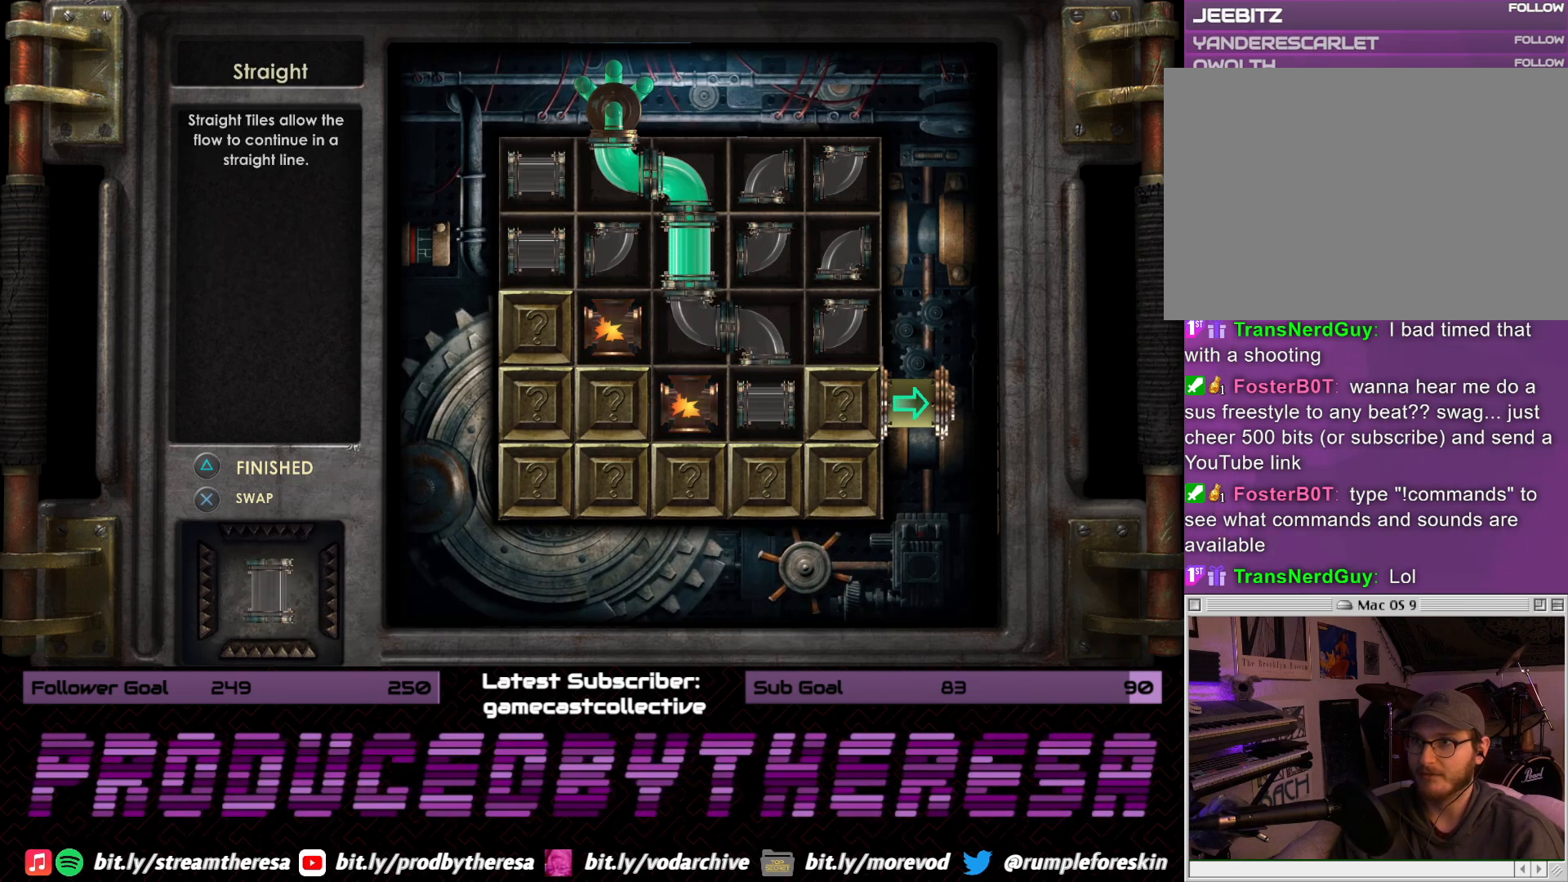
{"buttons": [], "left_stick": "center", "right_stick": "center", "events": [[50, "DPAD_DOWN", "up"]]}
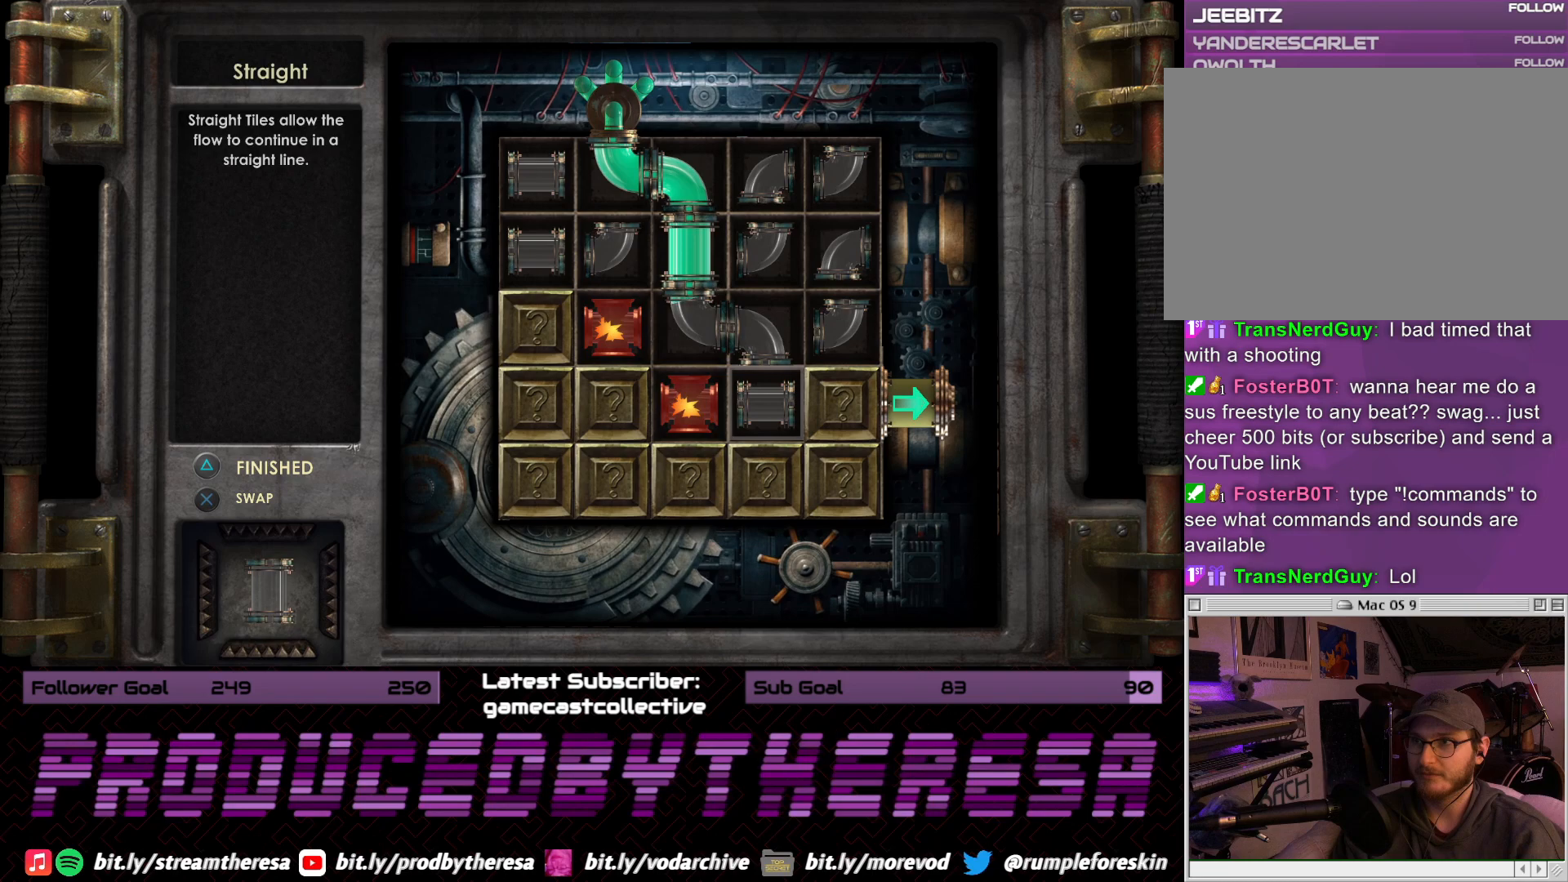
{"buttons": [], "left_stick": "center", "right_stick": "center", "events": [[150, "DPAD_RIGHT", "down"], [233, "DPAD_RIGHT", "up"], [367, "DPAD_UP", "down"], [467, "DPAD_UP", "up"]]}
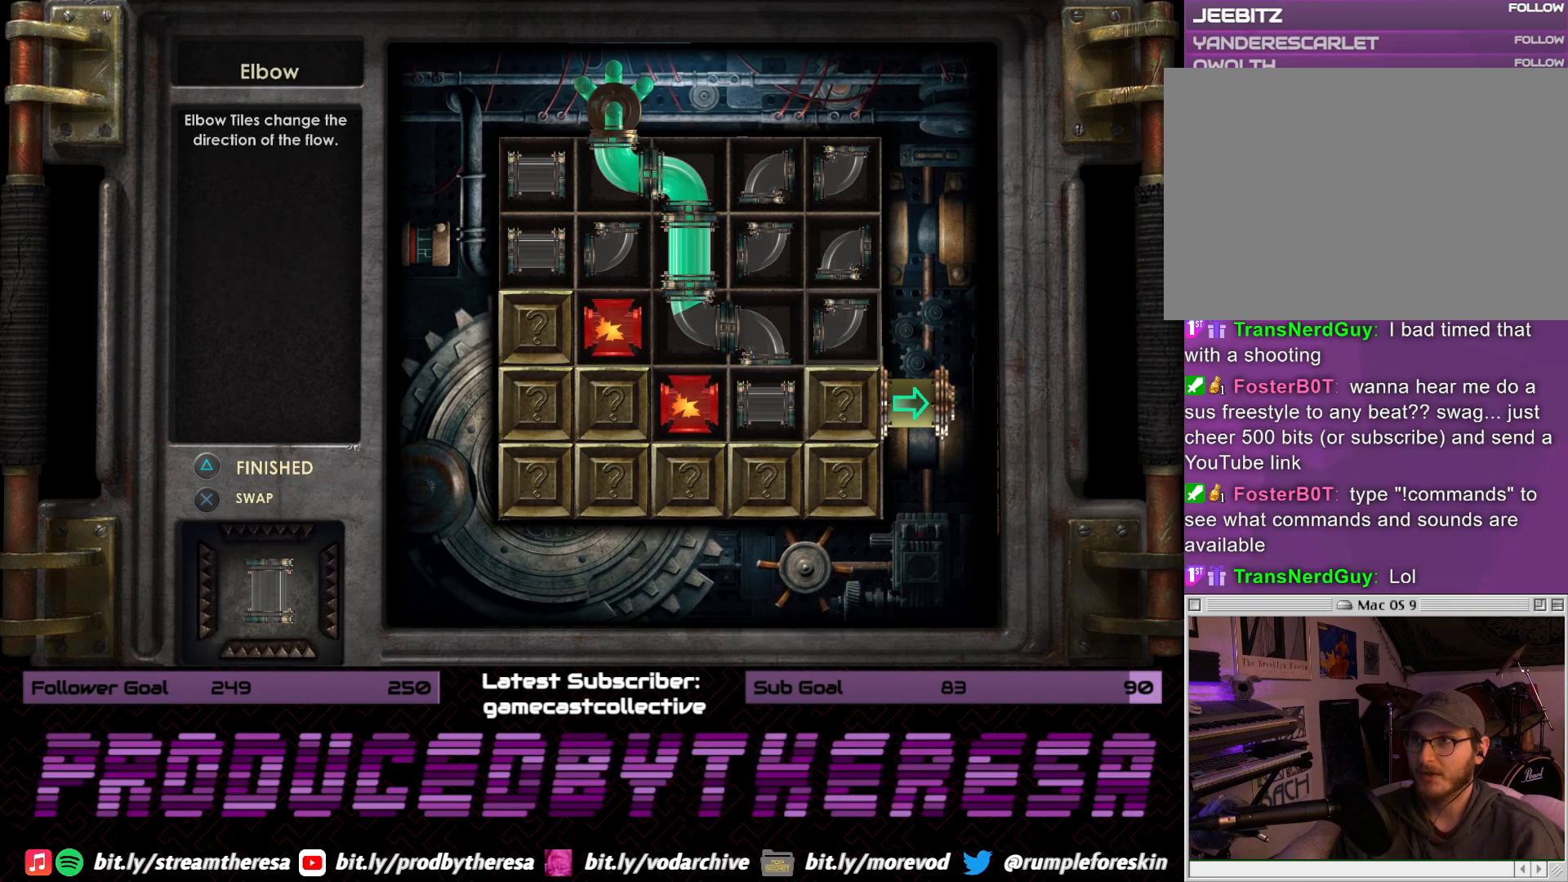
{"buttons": ["DPAD_LEFT"], "left_stick": "center", "right_stick": "center", "events": [[50, "DPAD_UP", "down"], [150, "DPAD_UP", "up"], [500, "DPAD_LEFT", "down"]]}
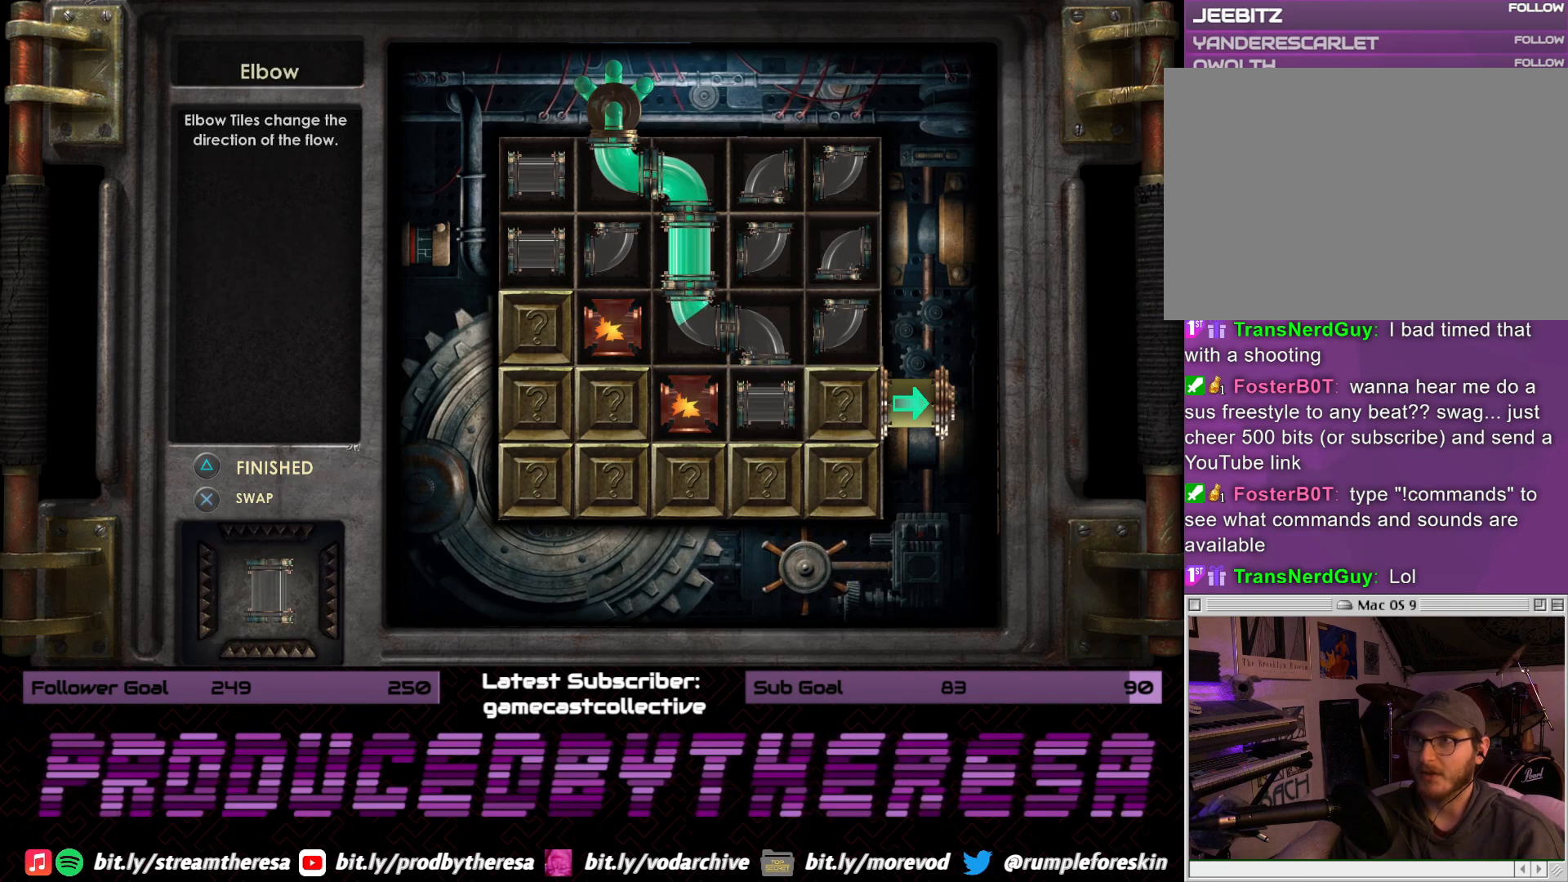
{"buttons": [], "left_stick": "center", "right_stick": "center", "events": [[100, "DPAD_LEFT", "up"], [317, "DPAD_DOWN", "down"], [400, "DPAD_DOWN", "up"]]}
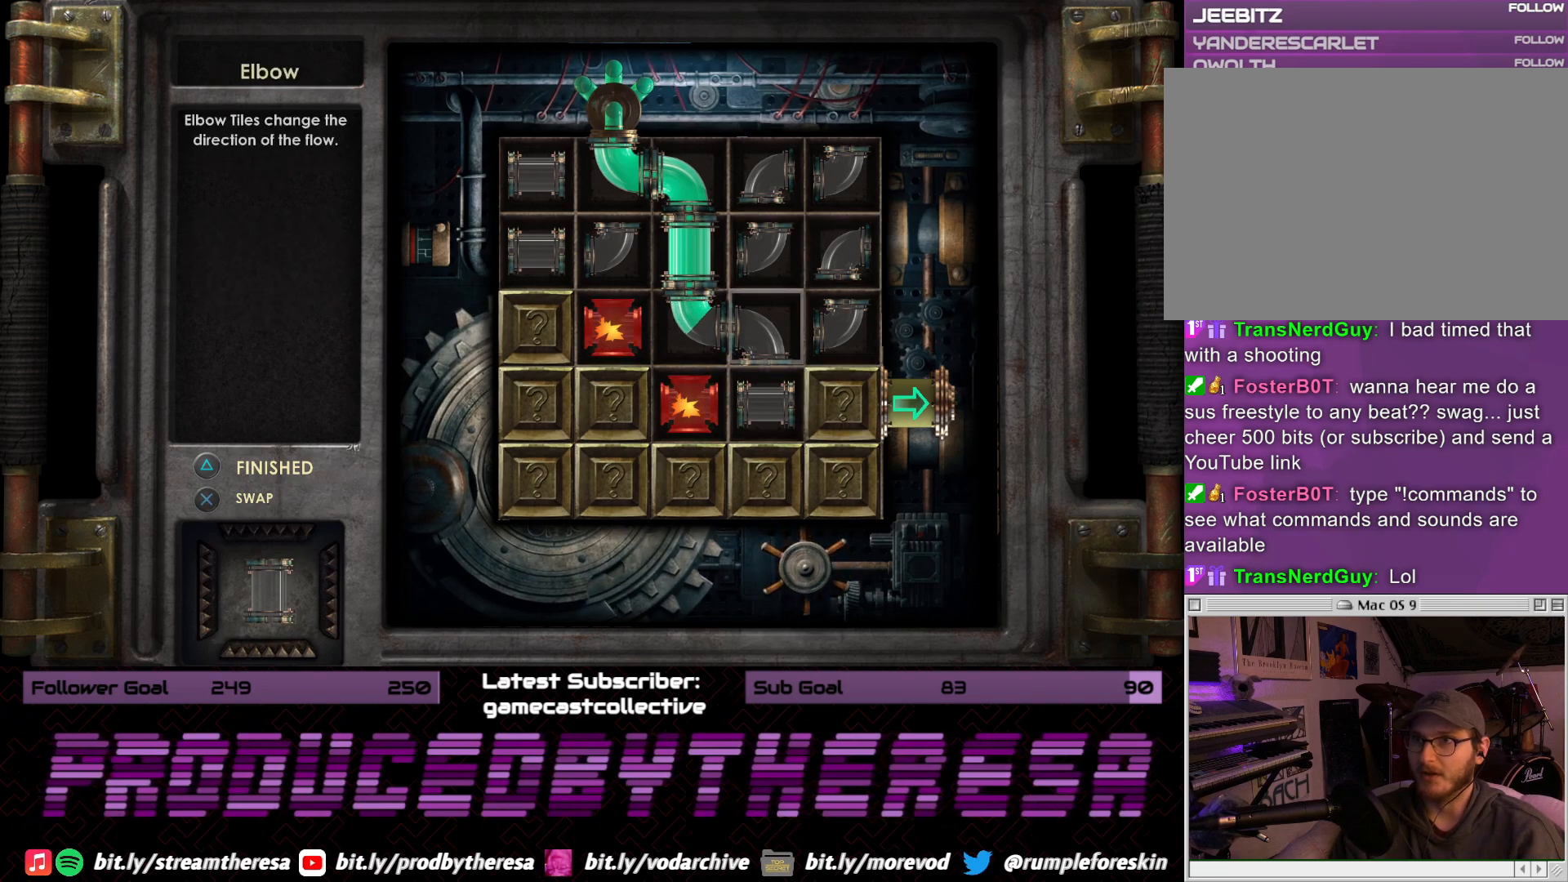
{"buttons": [], "left_stick": "center", "right_stick": "center", "events": [[17, "DPAD_DOWN", "down"], [83, "DPAD_DOWN", "up"], [333, "CROSS", "down"], [433, "CROSS", "up"]]}
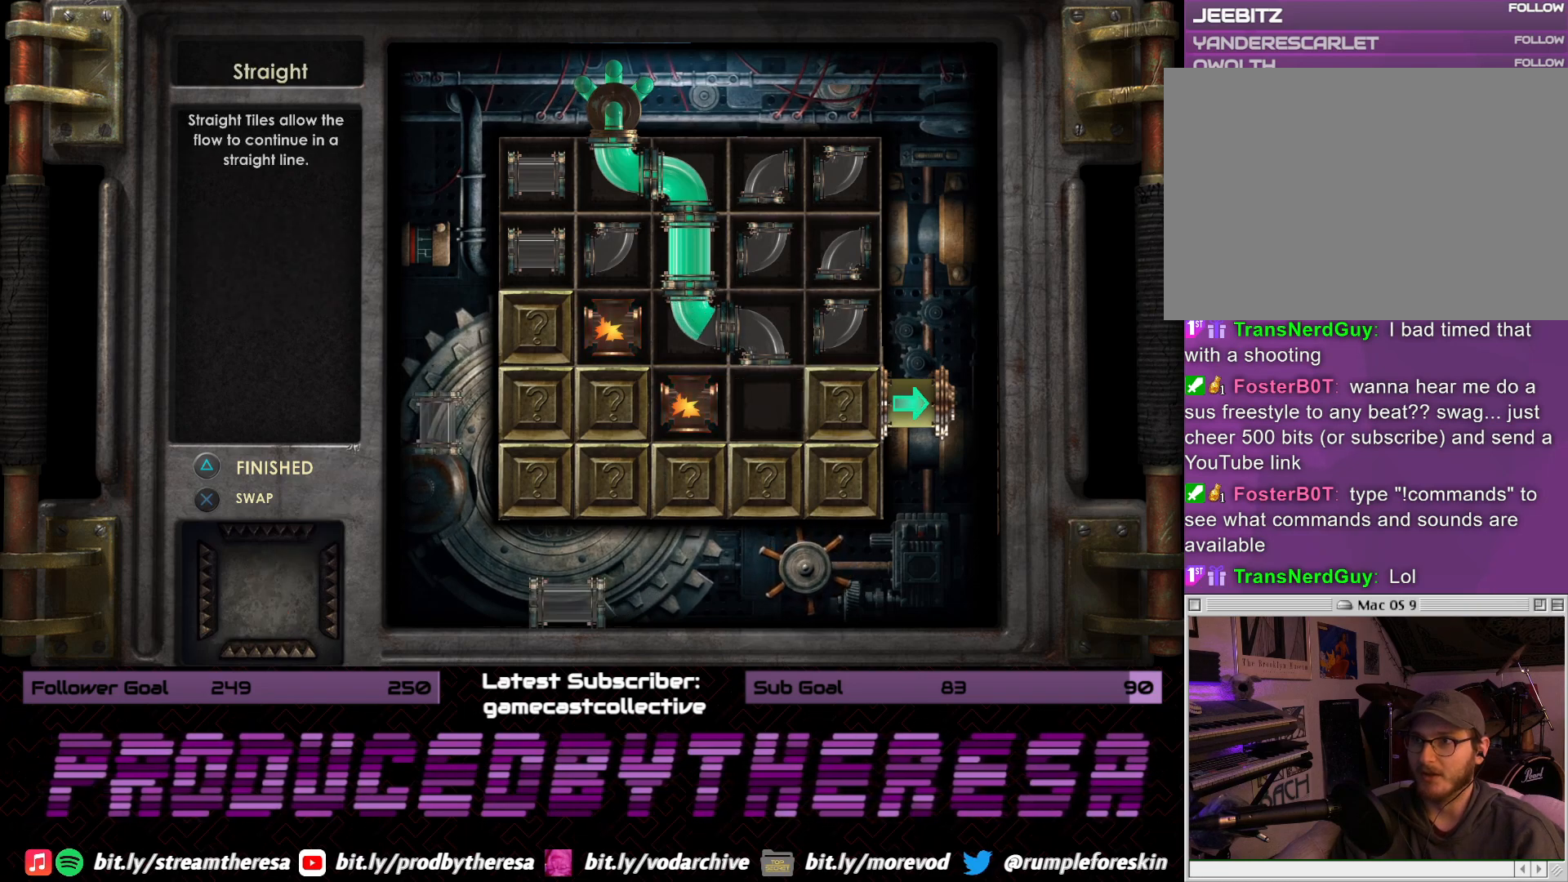
{"buttons": ["DPAD_UP"], "left_stick": "center", "right_stick": "center", "events": [[450, "DPAD_UP", "down"]]}
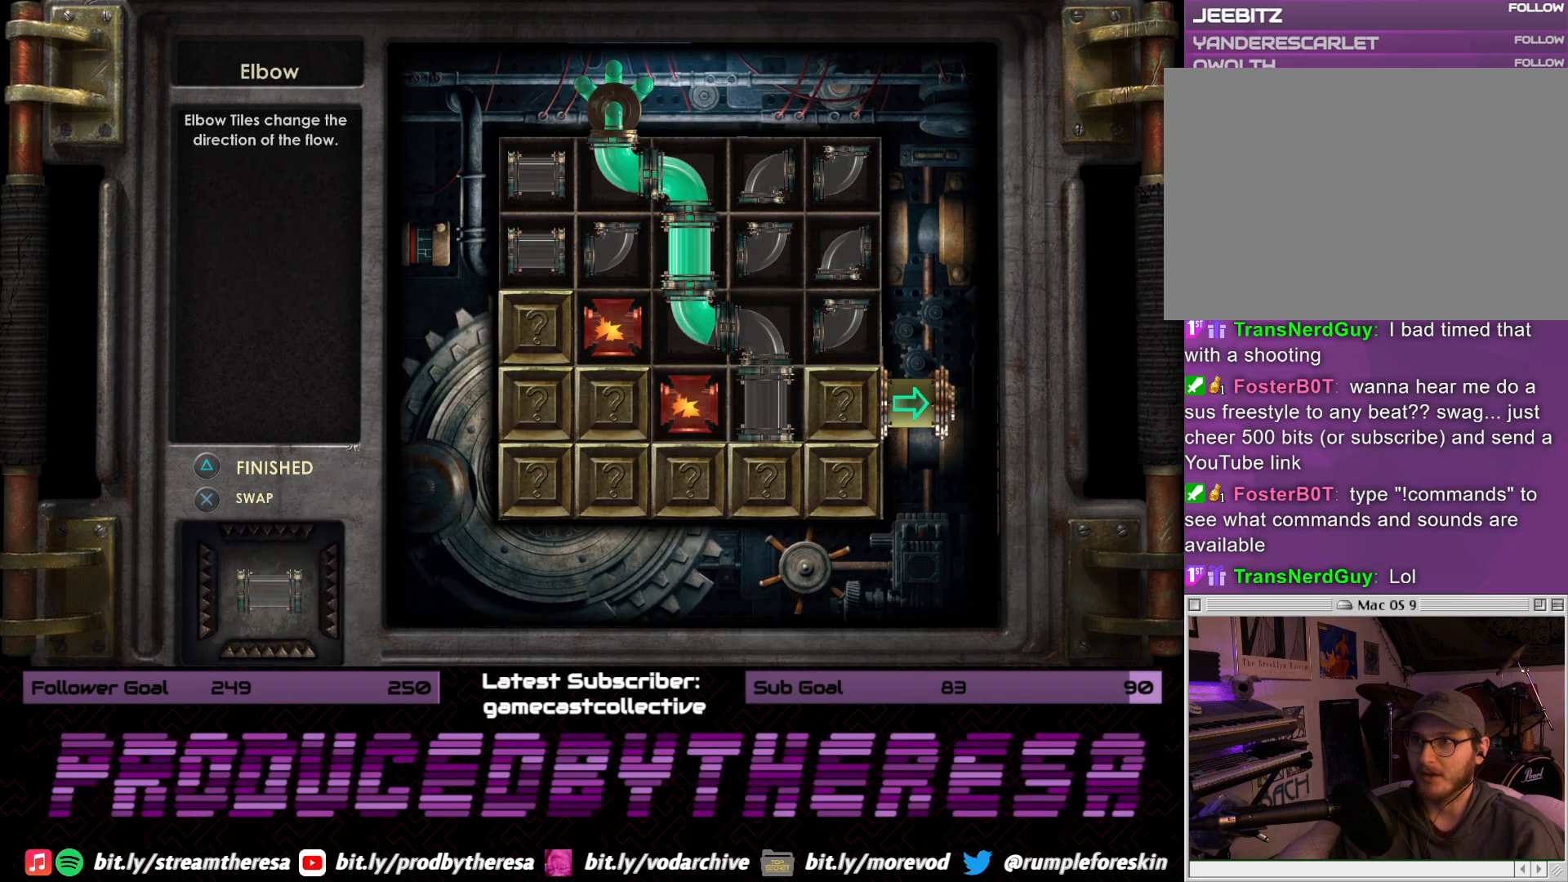
{"buttons": [], "left_stick": "center", "right_stick": "center", "events": [[83, "DPAD_UP", "up"], [100, "CROSS", "down"], [233, "CROSS", "up"]]}
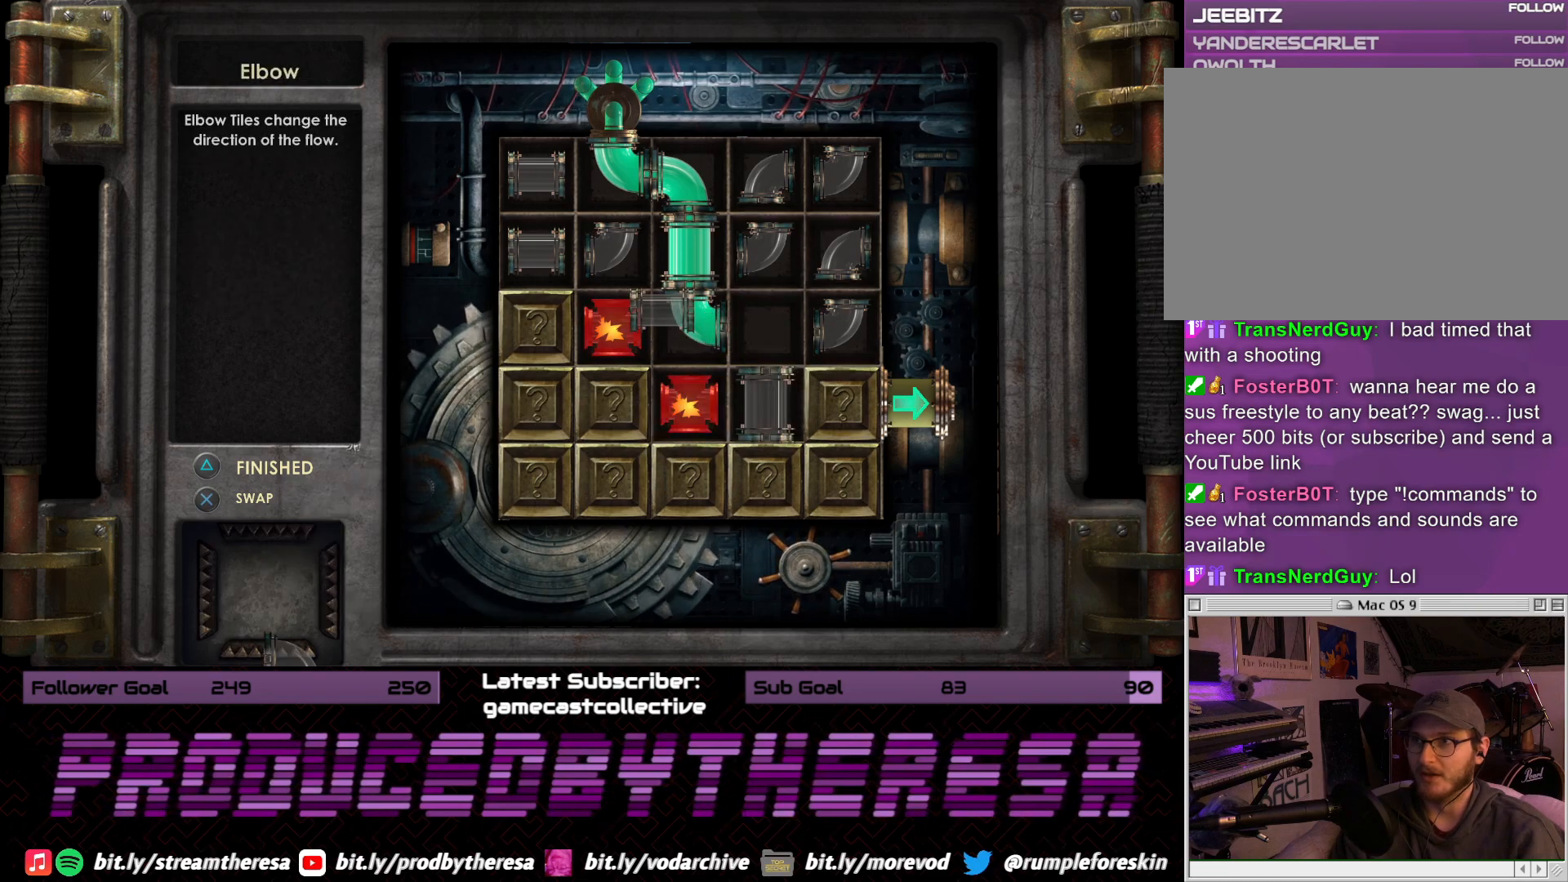
{"buttons": [], "left_stick": "center", "right_stick": "center", "events": [[200, "DPAD_RIGHT", "down"], [300, "DPAD_RIGHT", "up"]]}
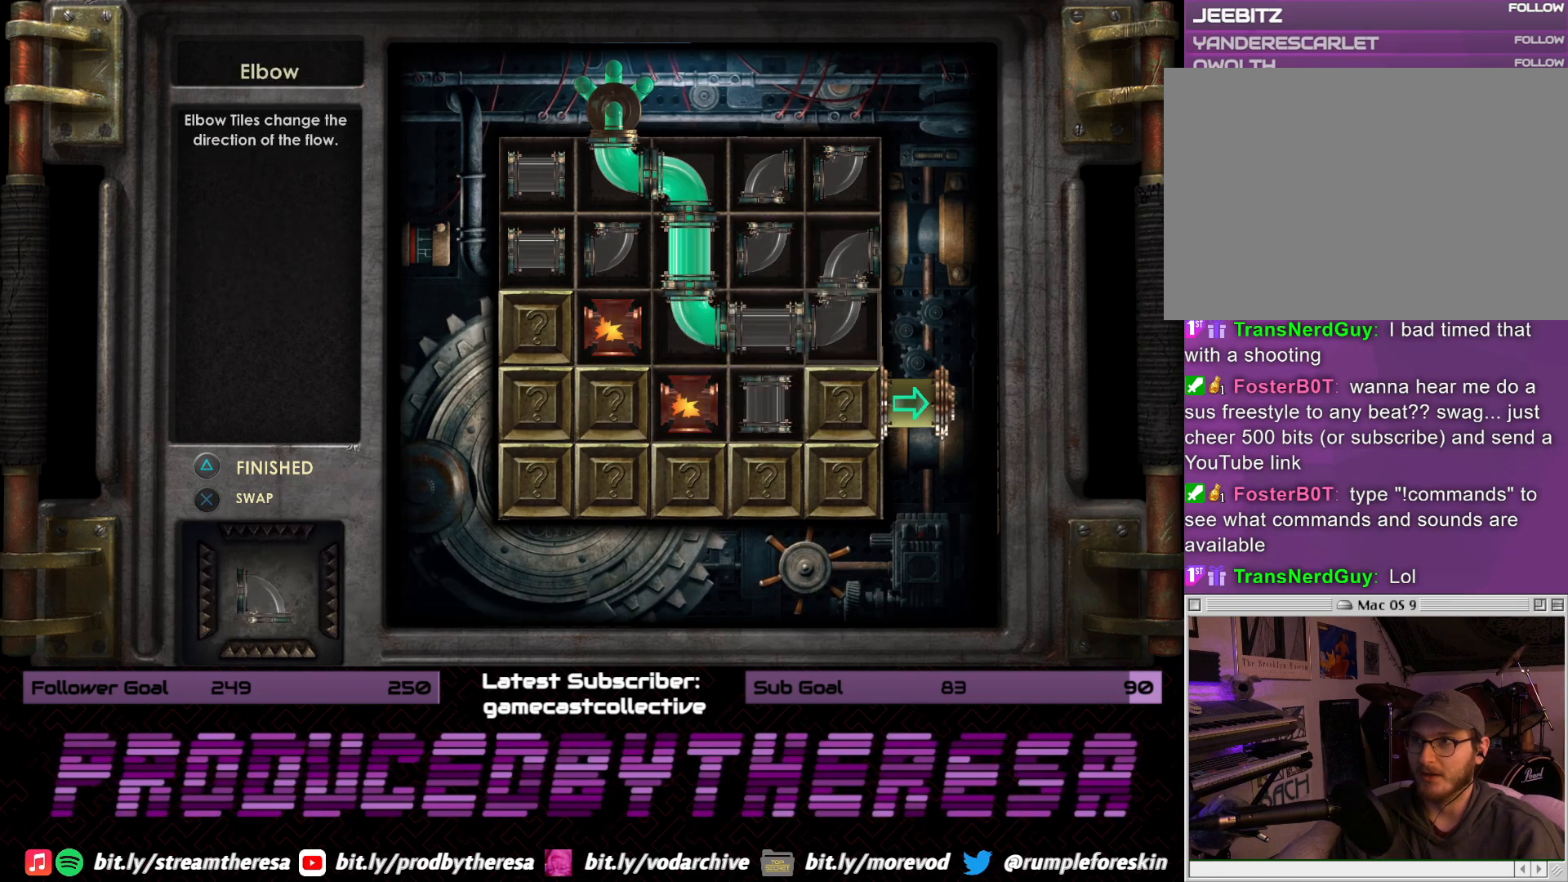
{"buttons": ["DPAD_DOWN"], "left_stick": "center", "right_stick": "center", "events": [[283, "DPAD_DOWN", "down"], [383, "DPAD_DOWN", "up"], [467, "DPAD_DOWN", "down"]]}
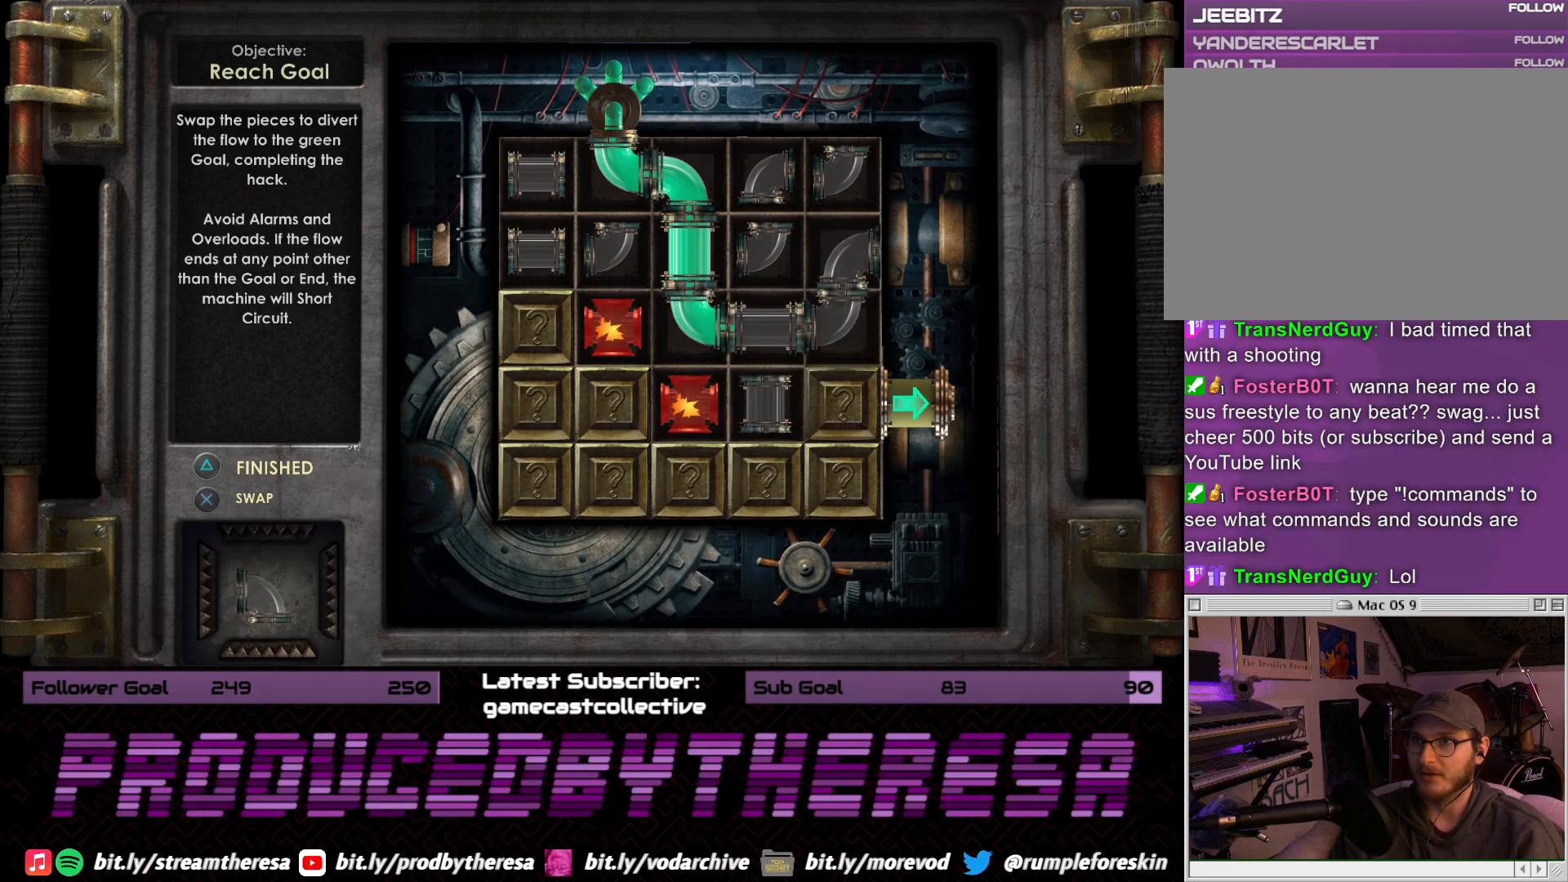
{"buttons": ["DPAD_DOWN"], "left_stick": "center", "right_stick": "center", "events": [[83, "CROSS", "down"], [83, "DPAD_DOWN", "up"], [250, "CROSS", "up"], [467, "DPAD_DOWN", "down"]]}
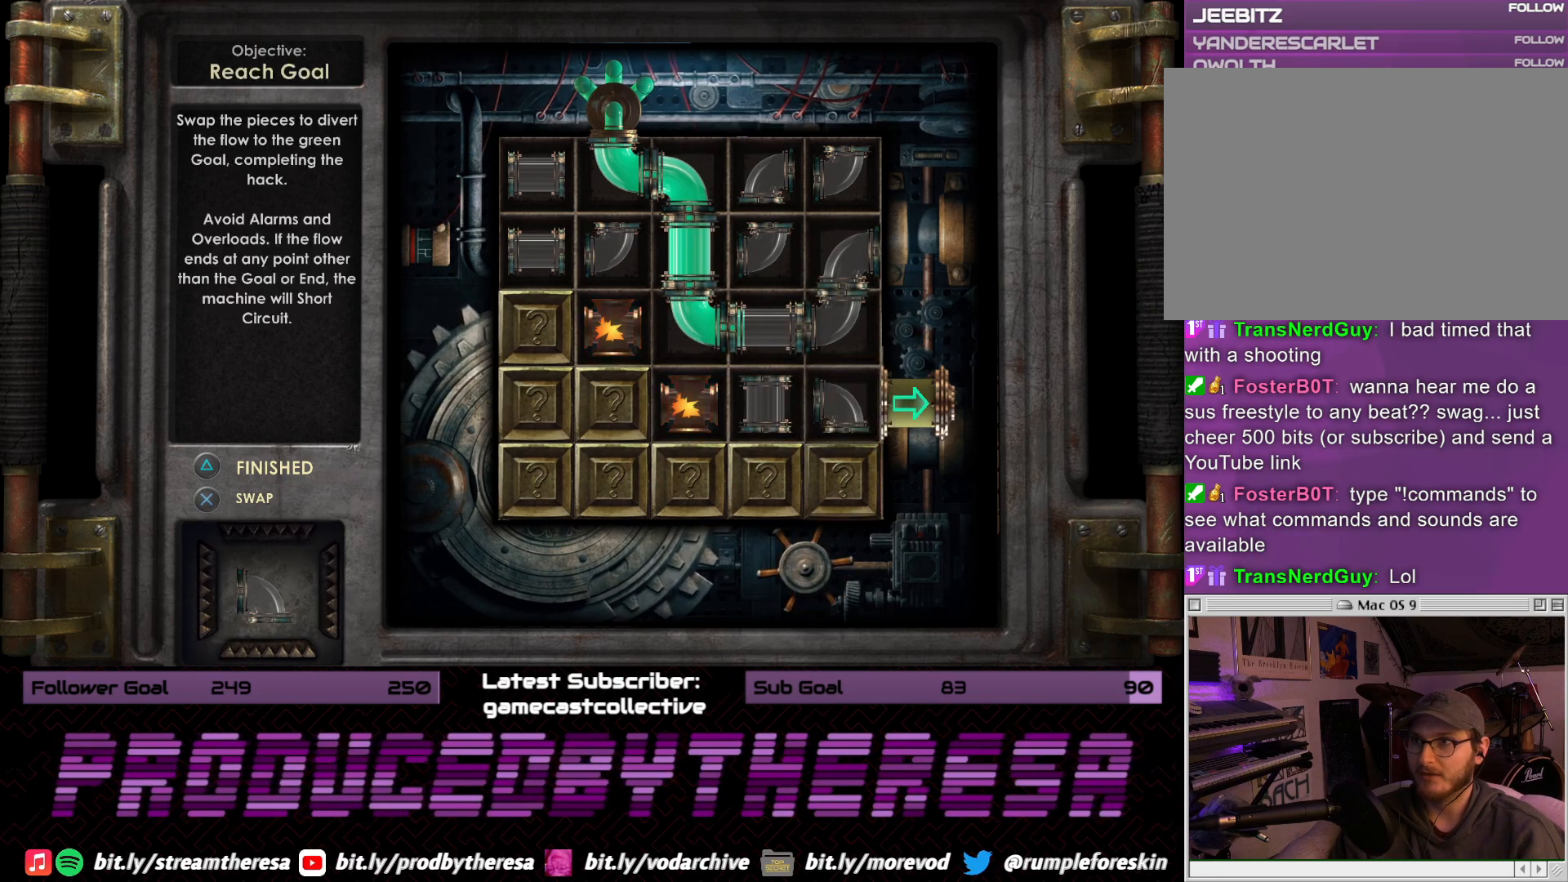
{"buttons": ["DPAD_LEFT"], "left_stick": "center", "right_stick": "center", "events": [[100, "CROSS", "down"], [100, "DPAD_DOWN", "up"], [283, "CROSS", "up"], [500, "DPAD_LEFT", "down"]]}
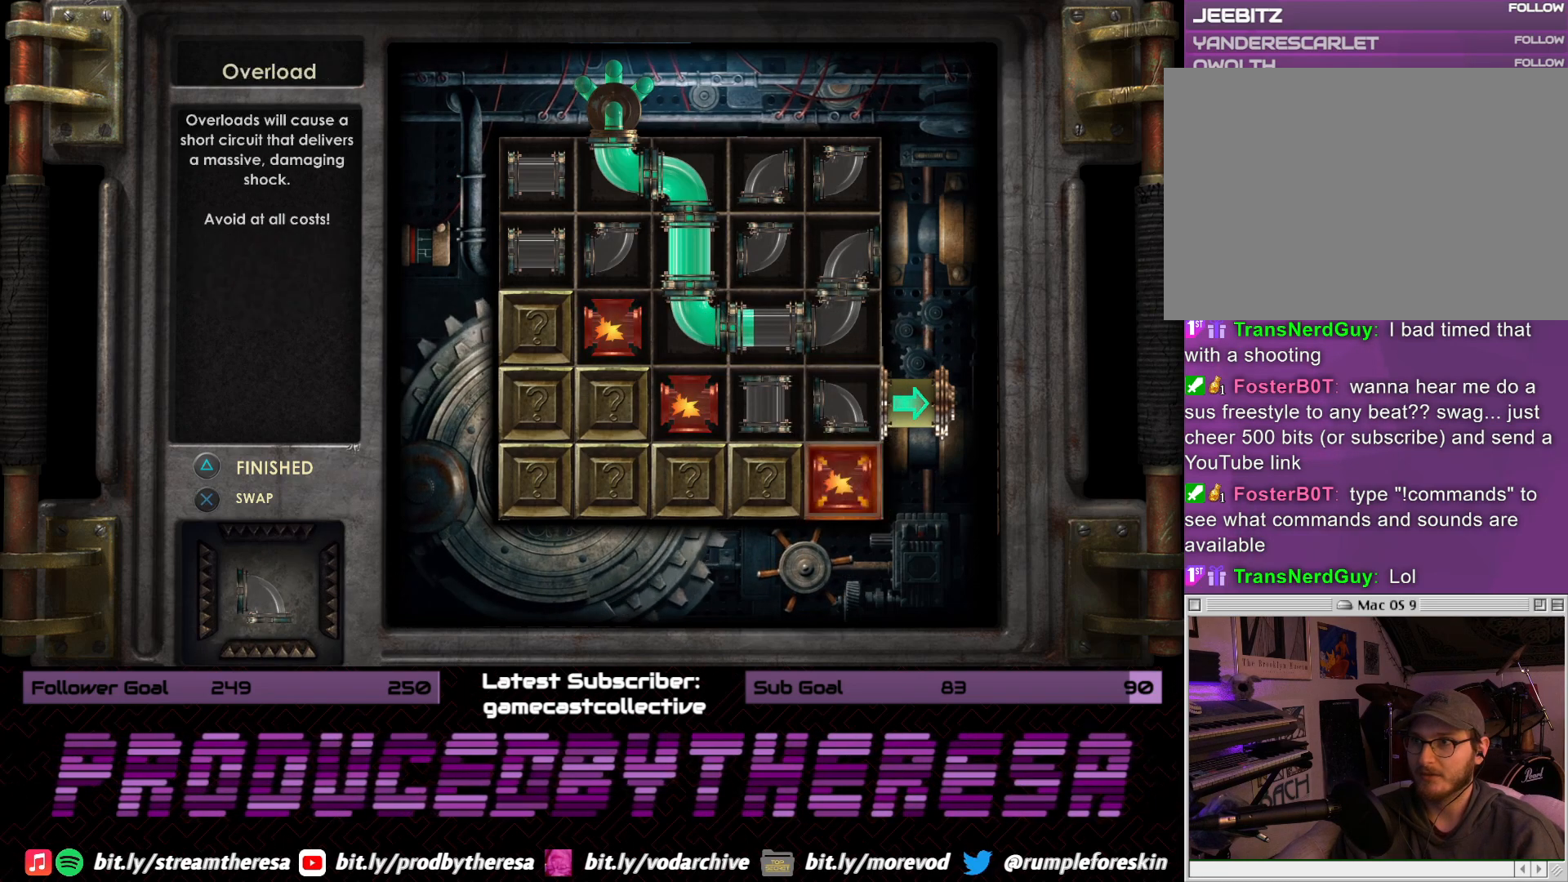
{"buttons": ["DPAD_LEFT"], "left_stick": "center", "right_stick": "center", "events": [[83, "CROSS", "down"], [117, "DPAD_LEFT", "up"], [283, "CROSS", "up"], [400, "DPAD_LEFT", "down"]]}
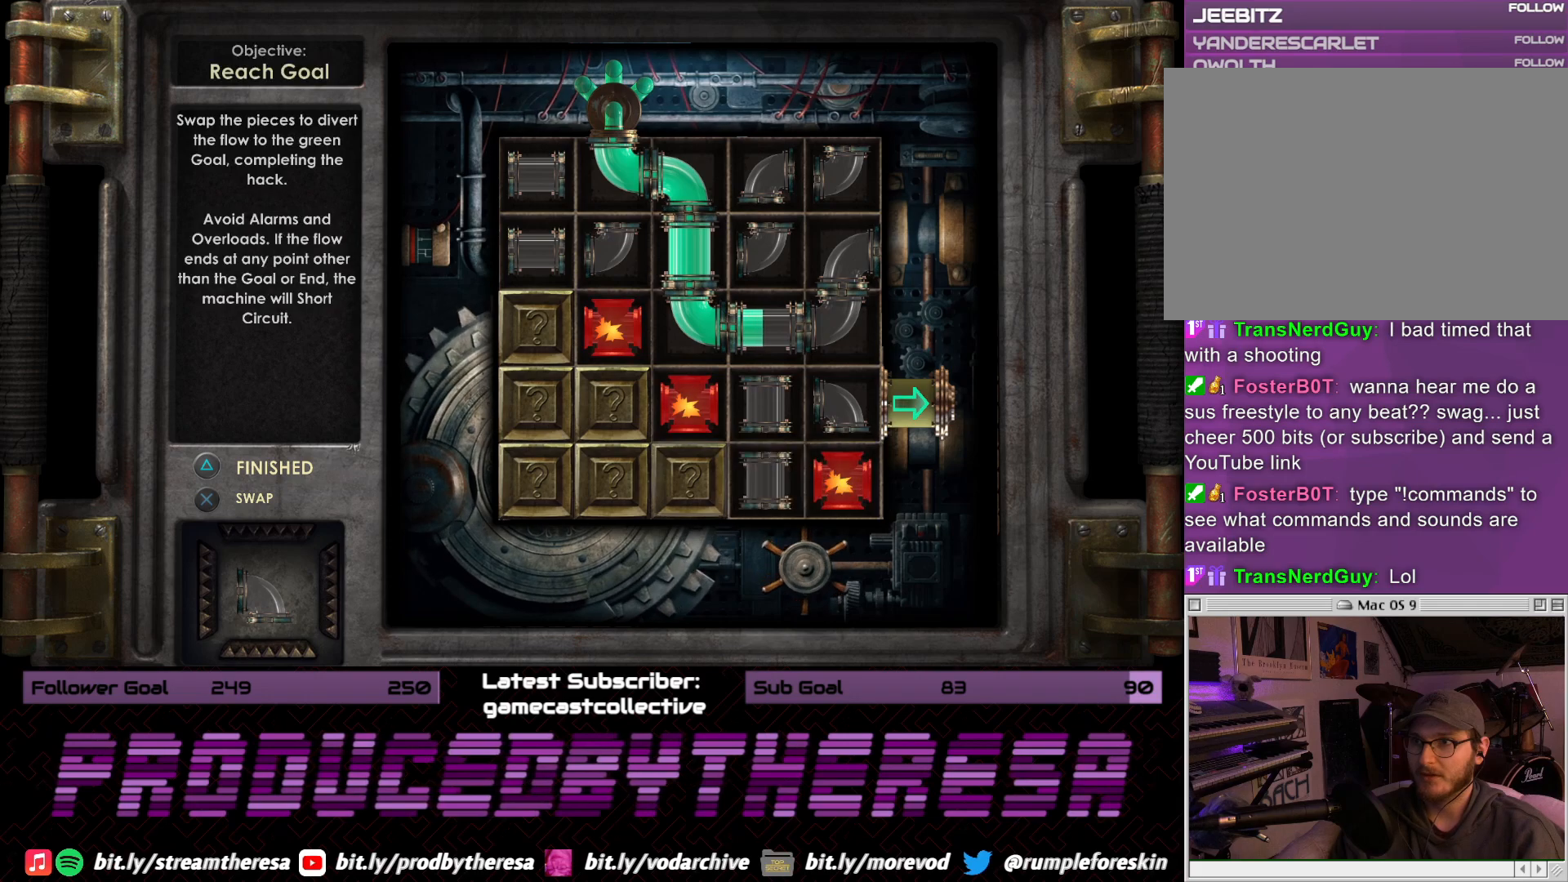
{"buttons": ["CROSS"], "left_stick": "center", "right_stick": "center", "events": [[17, "CROSS", "down"], [33, "DPAD_LEFT", "up"], [217, "CROSS", "up"], [367, "DPAD_LEFT", "down"], [483, "CROSS", "down"], [483, "DPAD_LEFT", "up"]]}
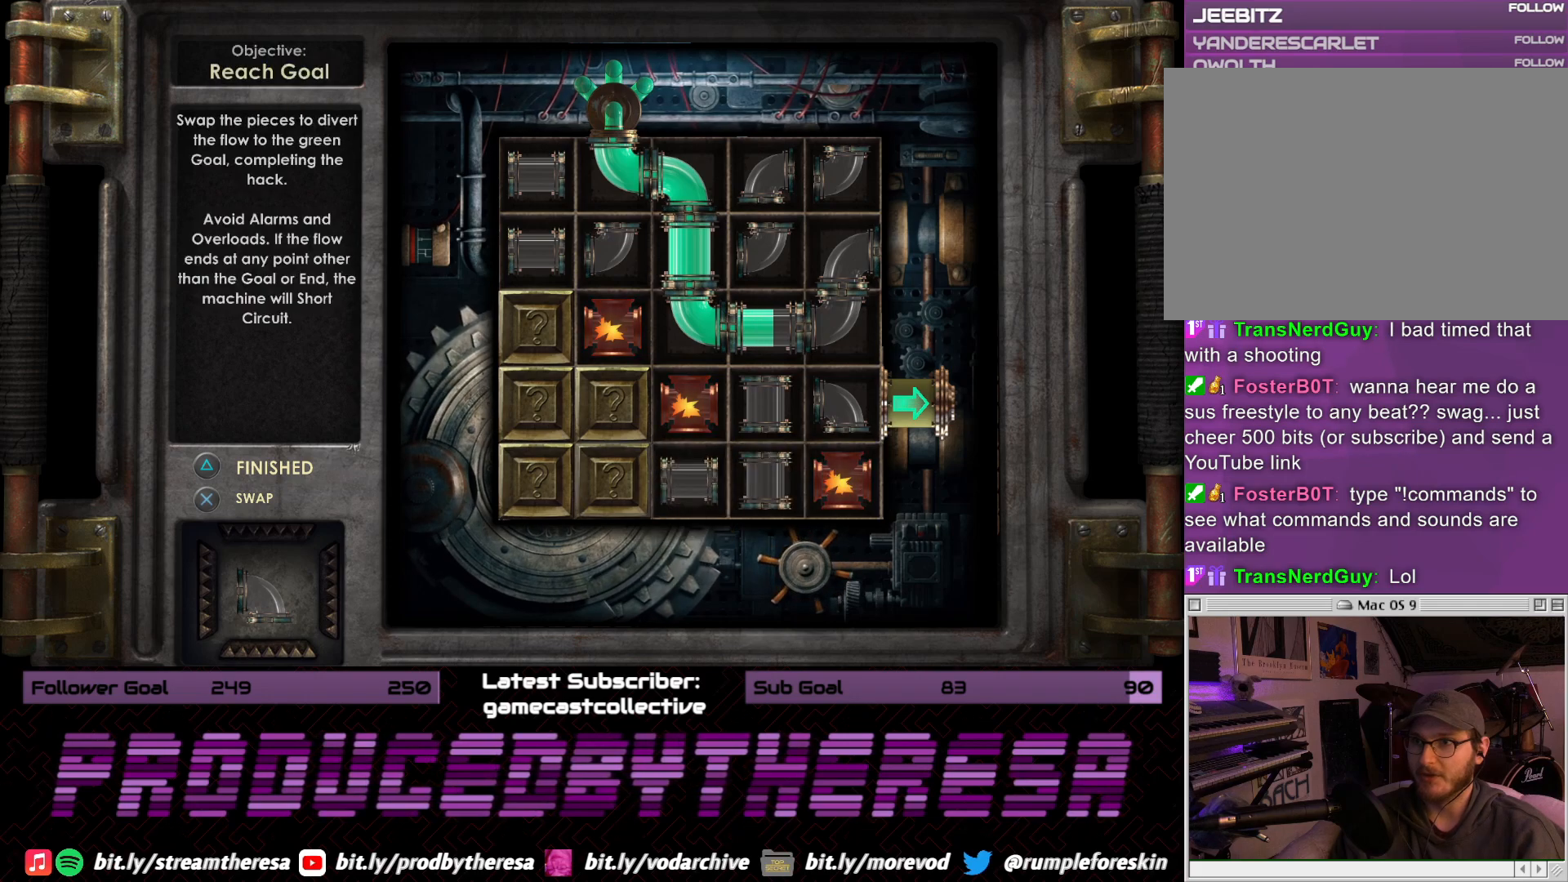
{"buttons": ["CROSS"], "left_stick": "center", "right_stick": "center", "events": [[167, "CROSS", "up"], [283, "DPAD_LEFT", "down"], [450, "CROSS", "down"], [450, "DPAD_LEFT", "up"]]}
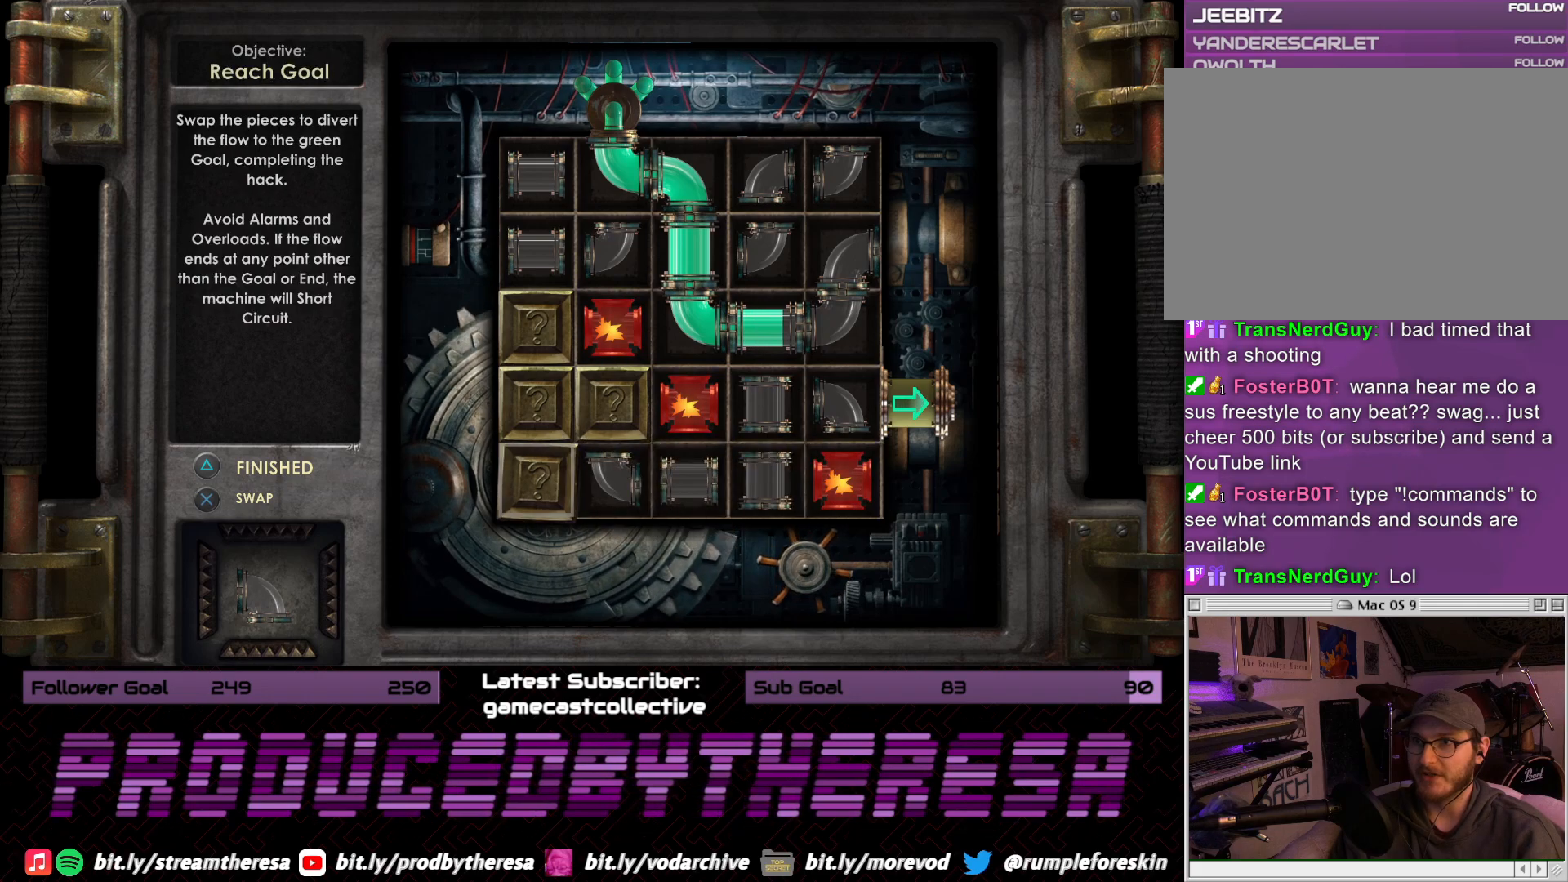
{"buttons": ["DPAD_RIGHT"], "left_stick": "center", "right_stick": "center", "events": [[117, "CROSS", "up"], [400, "DPAD_RIGHT", "down"]]}
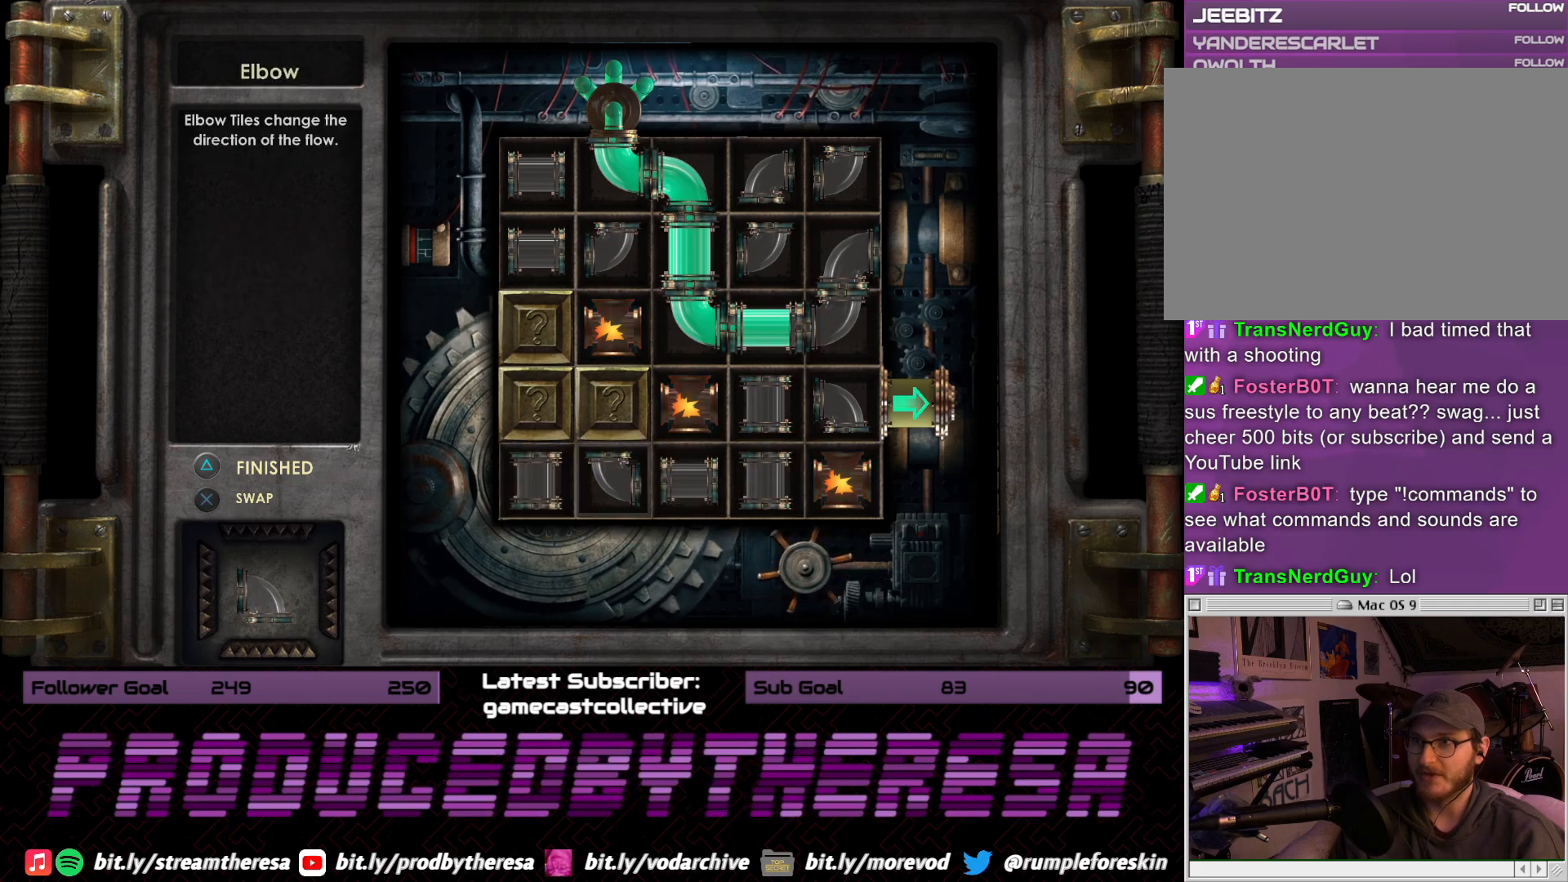
{"buttons": [], "left_stick": "center", "right_stick": "center", "events": [[33, "CROSS", "down"], [33, "DPAD_RIGHT", "up"], [200, "CROSS", "up"], [367, "DPAD_RIGHT", "down"], [483, "DPAD_RIGHT", "up"]]}
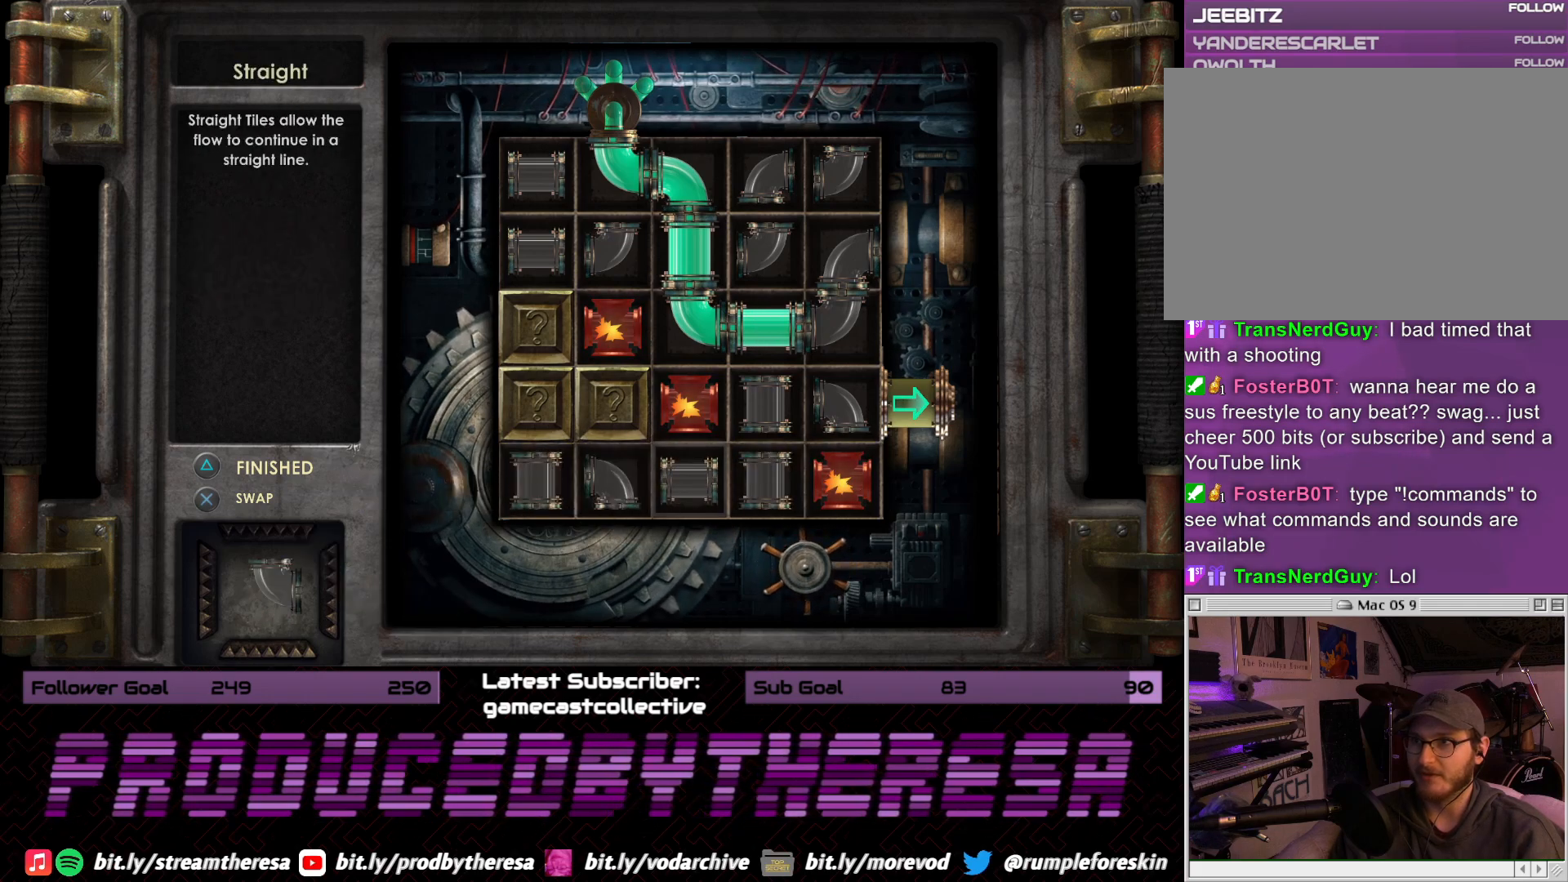
{"buttons": ["DPAD_UP"], "left_stick": "center", "right_stick": "center", "events": [[100, "DPAD_RIGHT", "down"], [200, "DPAD_RIGHT", "up"], [267, "DPAD_RIGHT", "down"], [333, "DPAD_RIGHT", "up"], [467, "DPAD_UP", "down"]]}
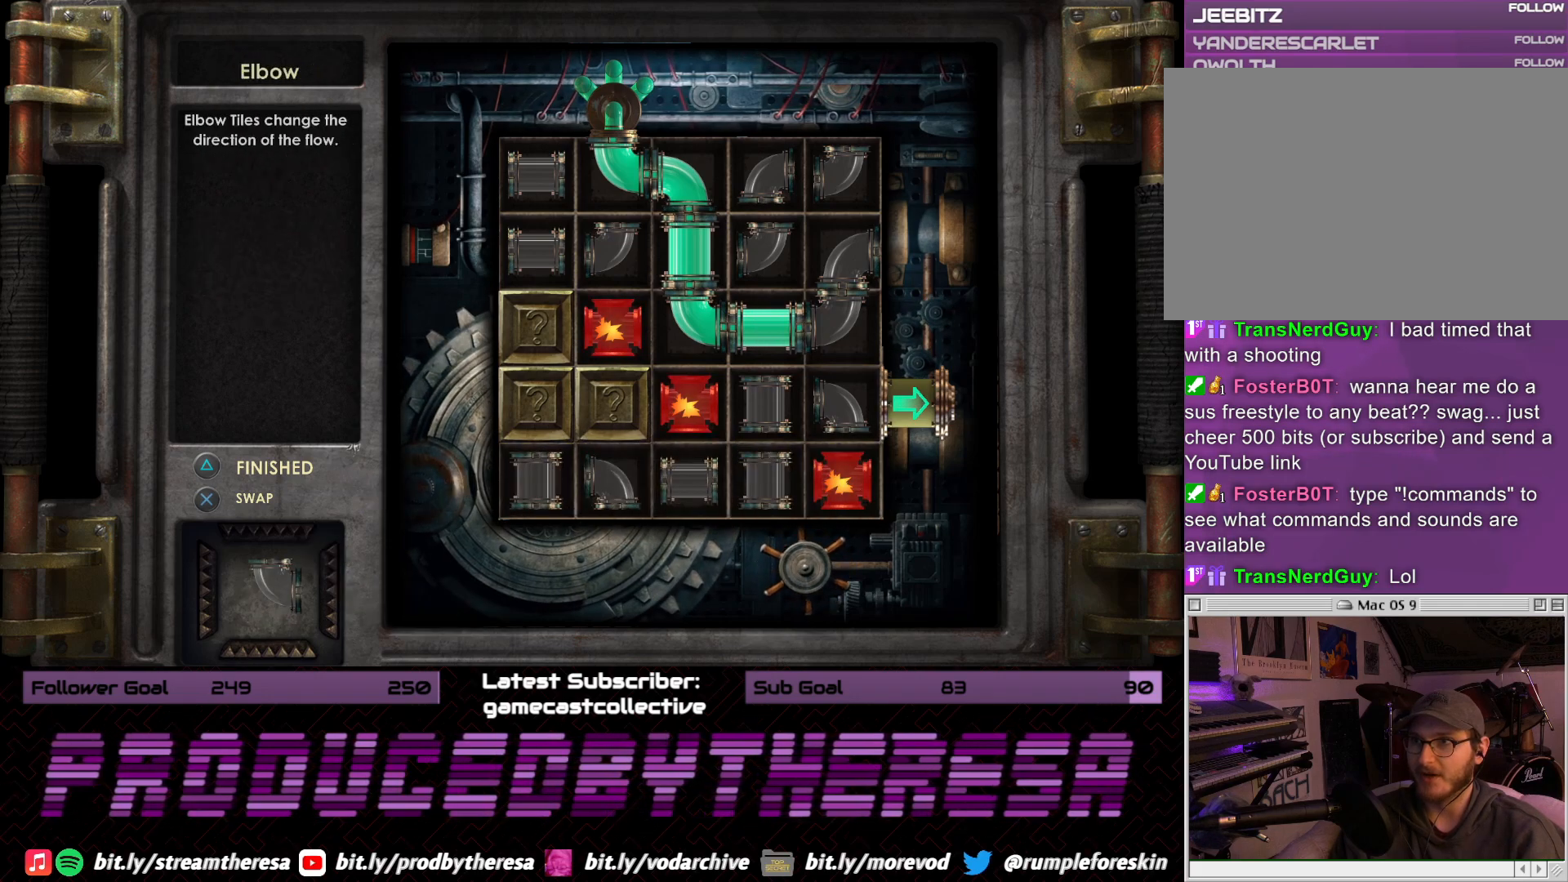
{"buttons": ["CROSS"], "left_stick": "center", "right_stick": "center", "events": [[67, "DPAD_UP", "up"], [167, "DPAD_UP", "down"], [233, "DPAD_UP", "up"], [333, "DPAD_UP", "down"], [417, "DPAD_UP", "up"], [467, "CROSS", "down"]]}
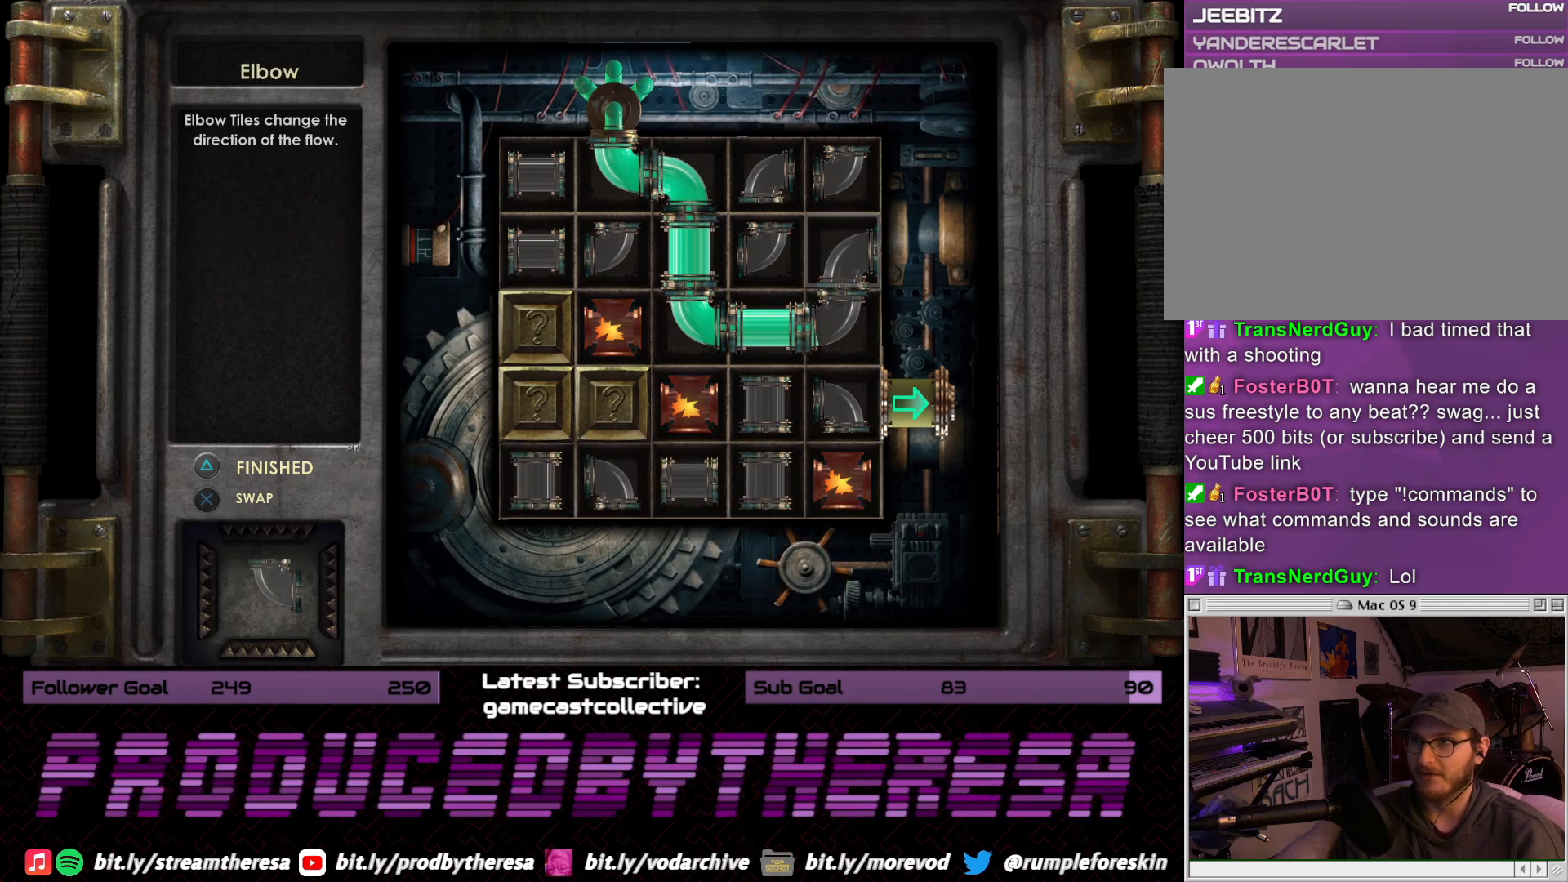
{"buttons": [], "left_stick": "center", "right_stick": "center", "events": [[100, "CROSS", "up"]]}
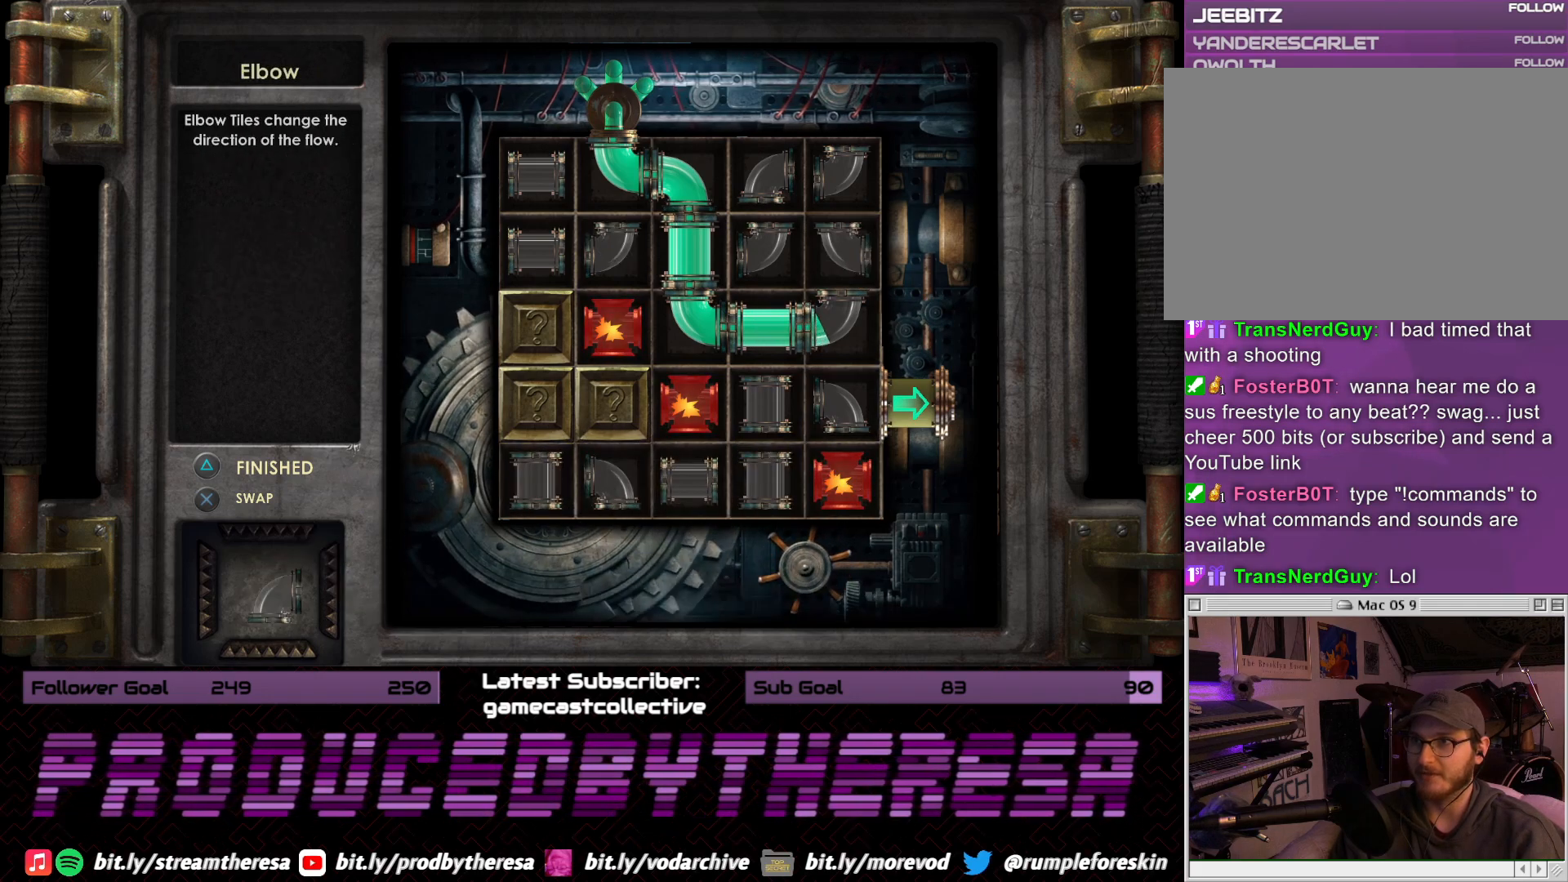
{"buttons": [], "left_stick": "center", "right_stick": "center", "events": []}
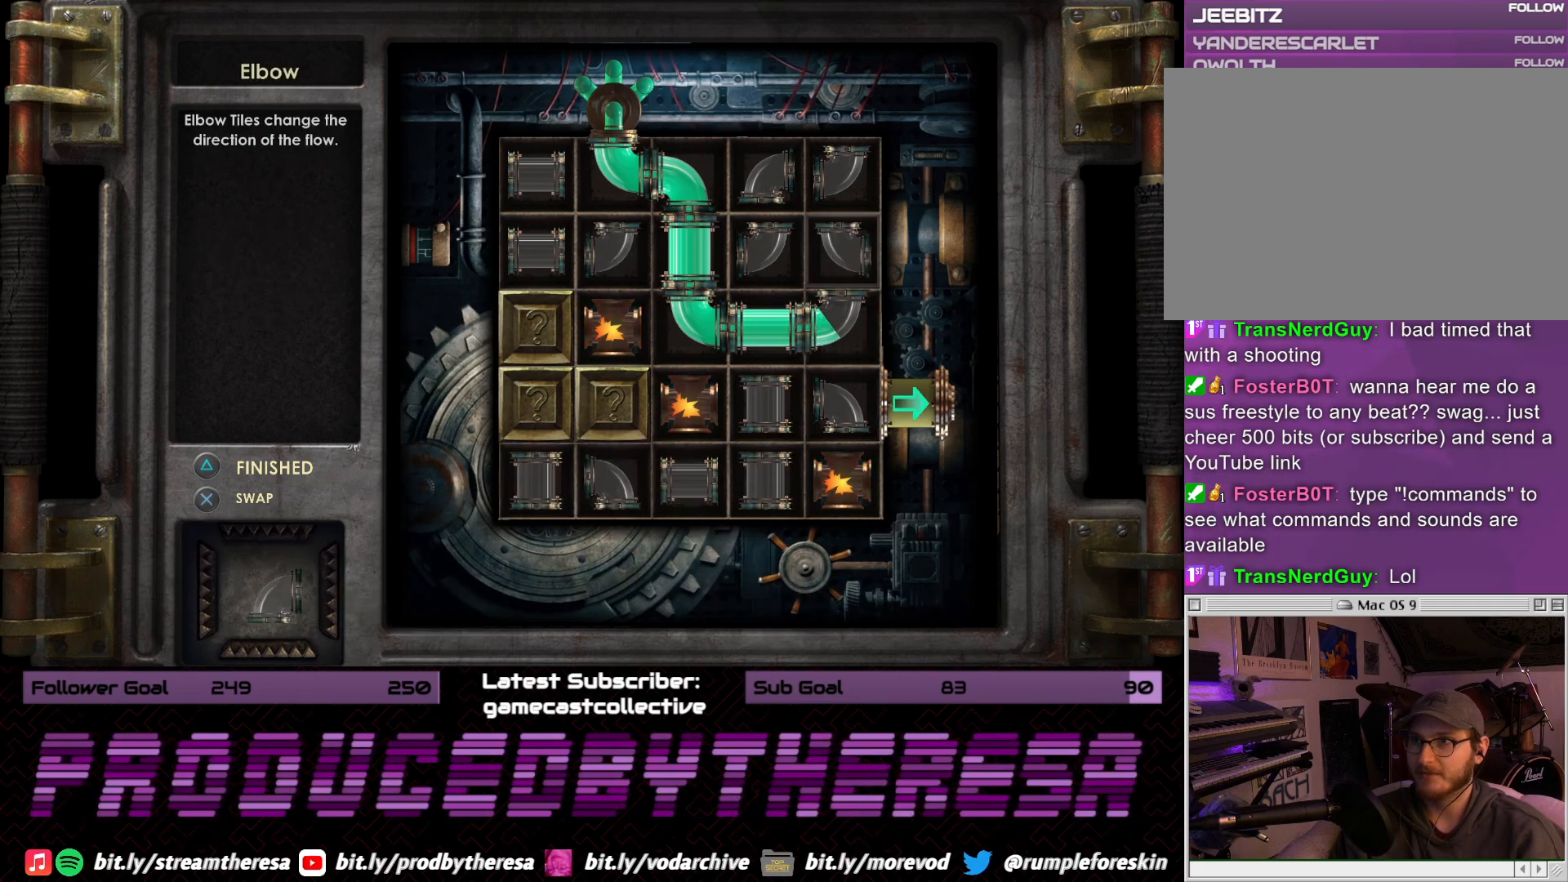
{"buttons": [], "left_stick": "center", "right_stick": "center", "events": []}
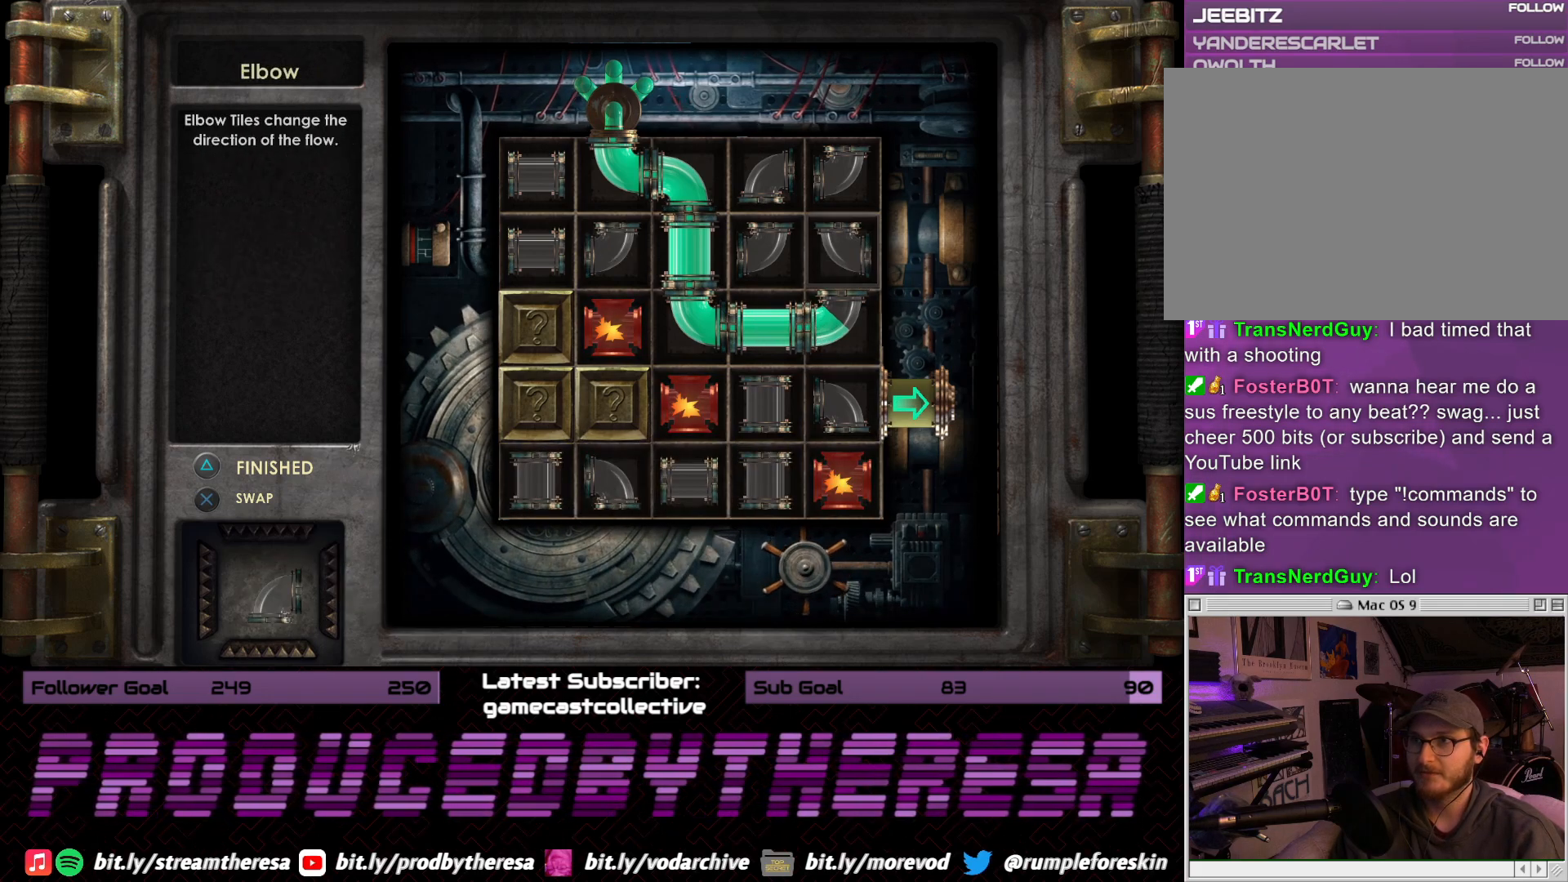
{"buttons": [], "left_stick": "center", "right_stick": "center", "events": []}
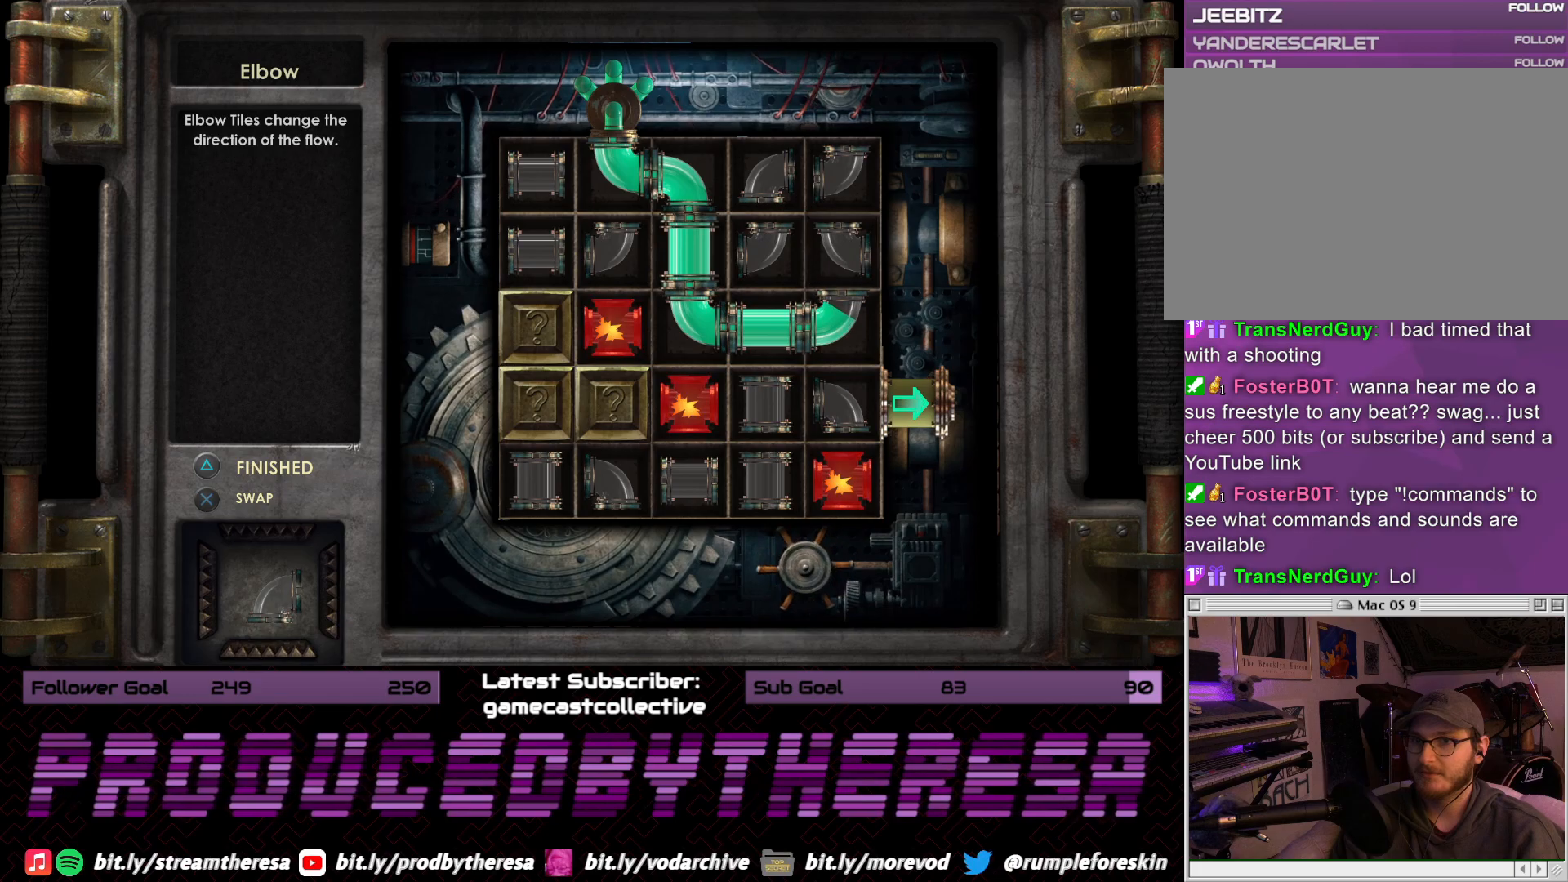
{"buttons": [], "left_stick": "center", "right_stick": "center", "events": [[450, "TRIANGLE", "down"], [500, "TRIANGLE", "up"]]}
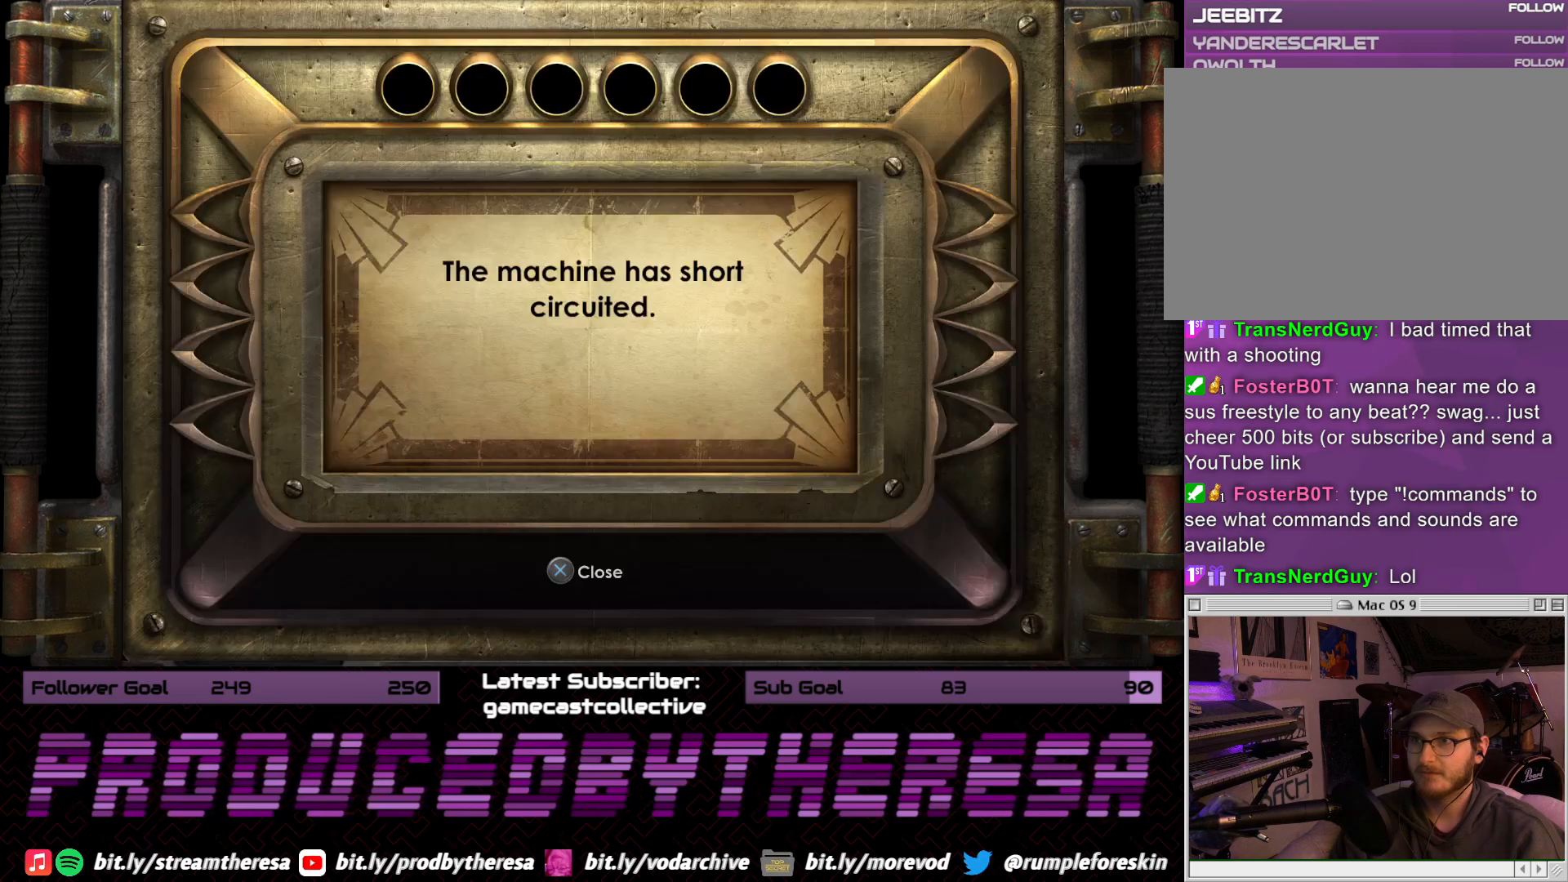
{"buttons": [], "left_stick": "center", "right_stick": "center", "events": []}
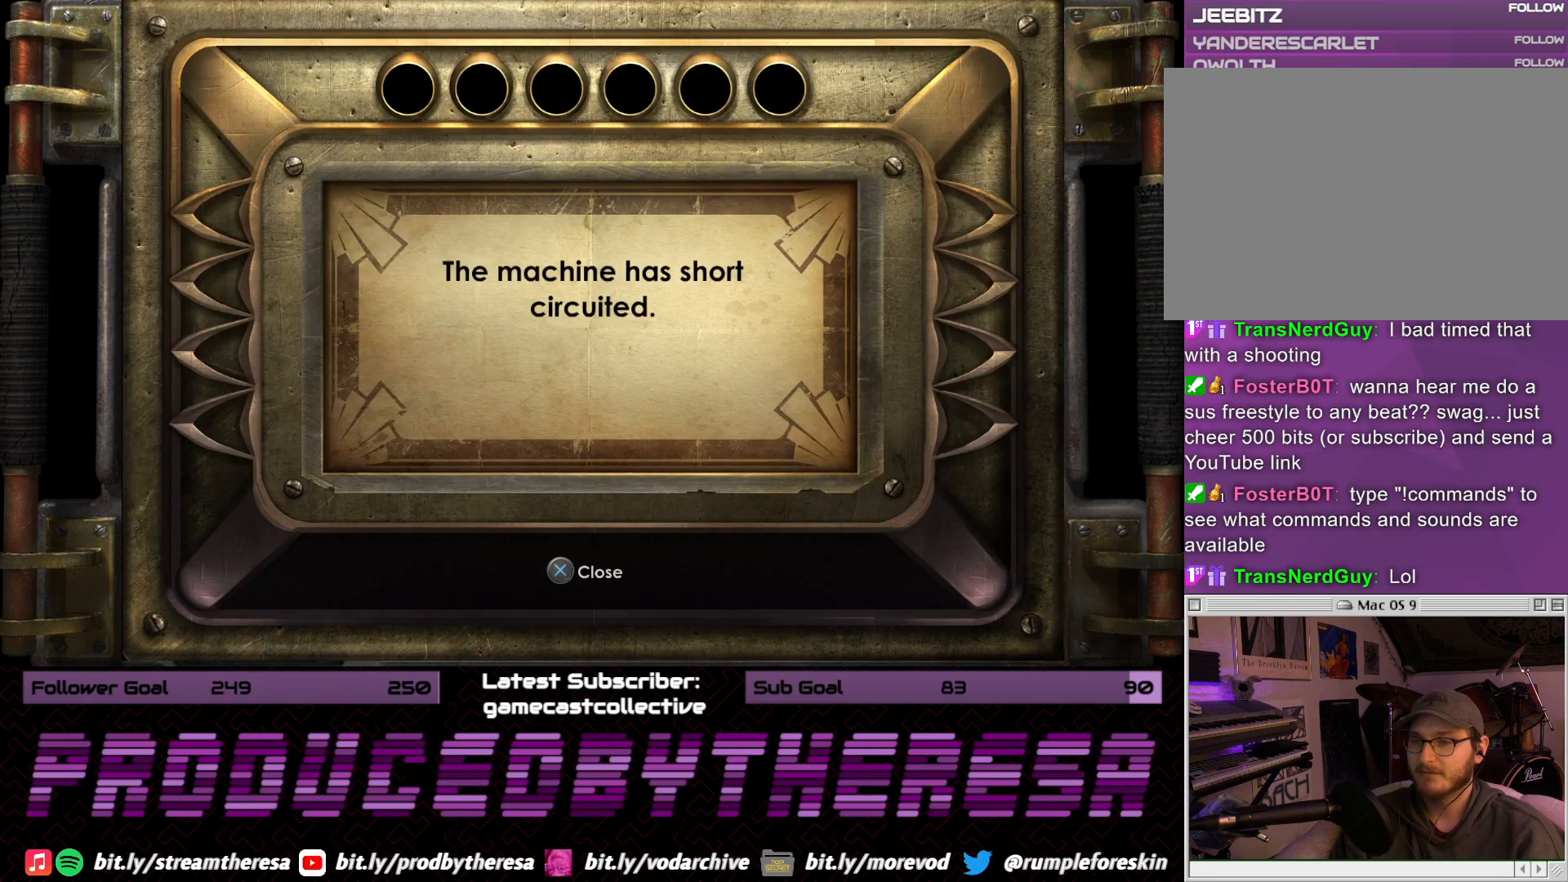
{"buttons": [], "left_stick": "center", "right_stick": "center", "events": [[167, "CROSS", "down"], [283, "CROSS", "up"]]}
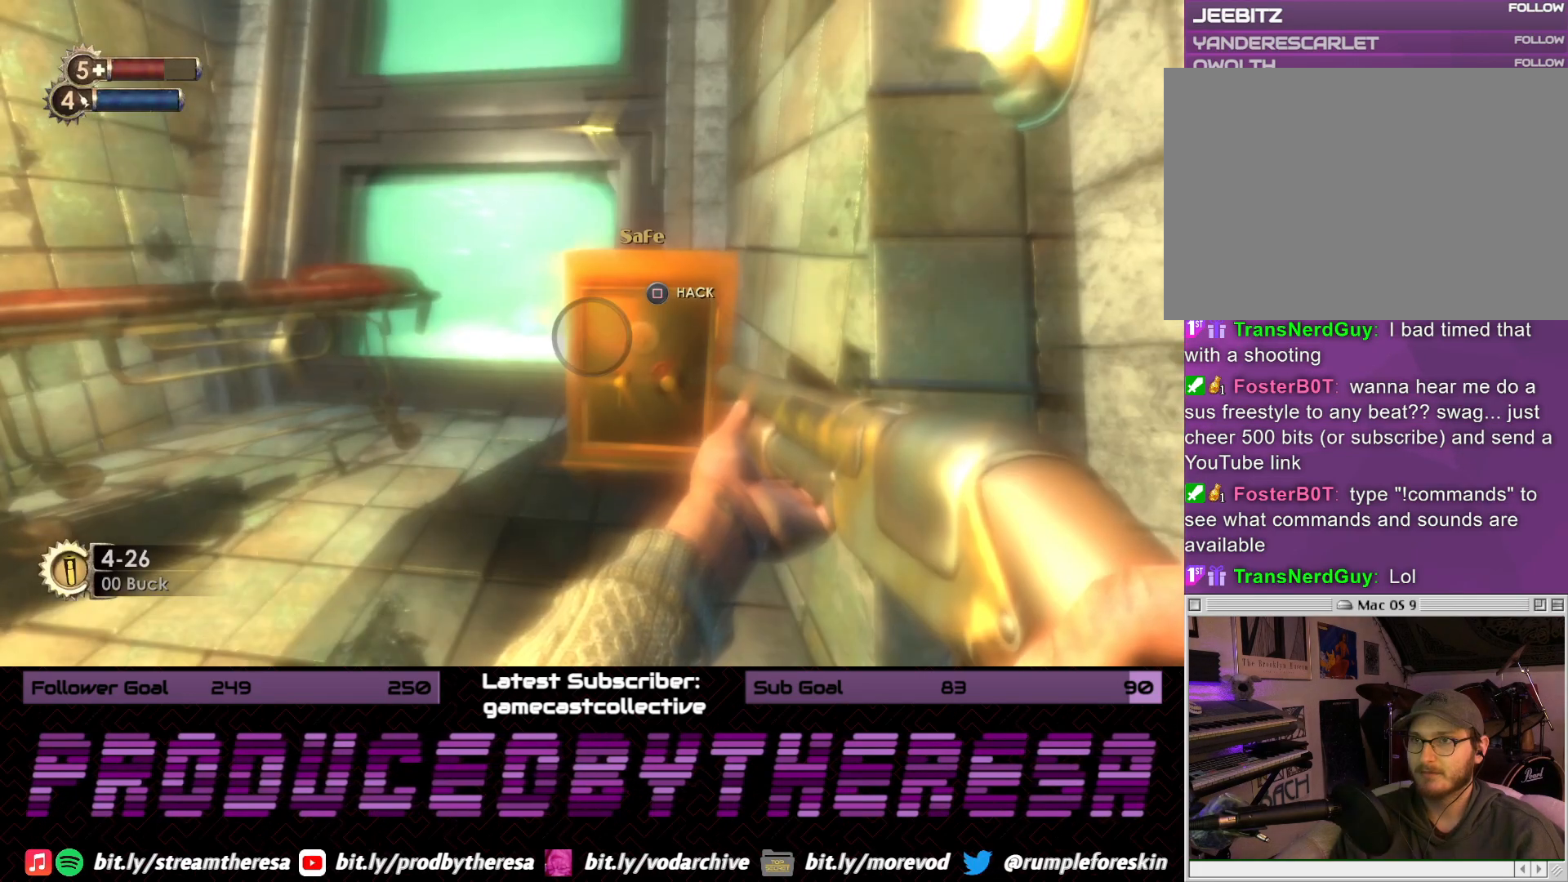
{"buttons": [], "left_stick": "center", "right_stick": "center", "events": [[33, "START", "down"], [183, "START", "up"], [367, "DPAD_DOWN", "down"], [500, "DPAD_DOWN", "up"]]}
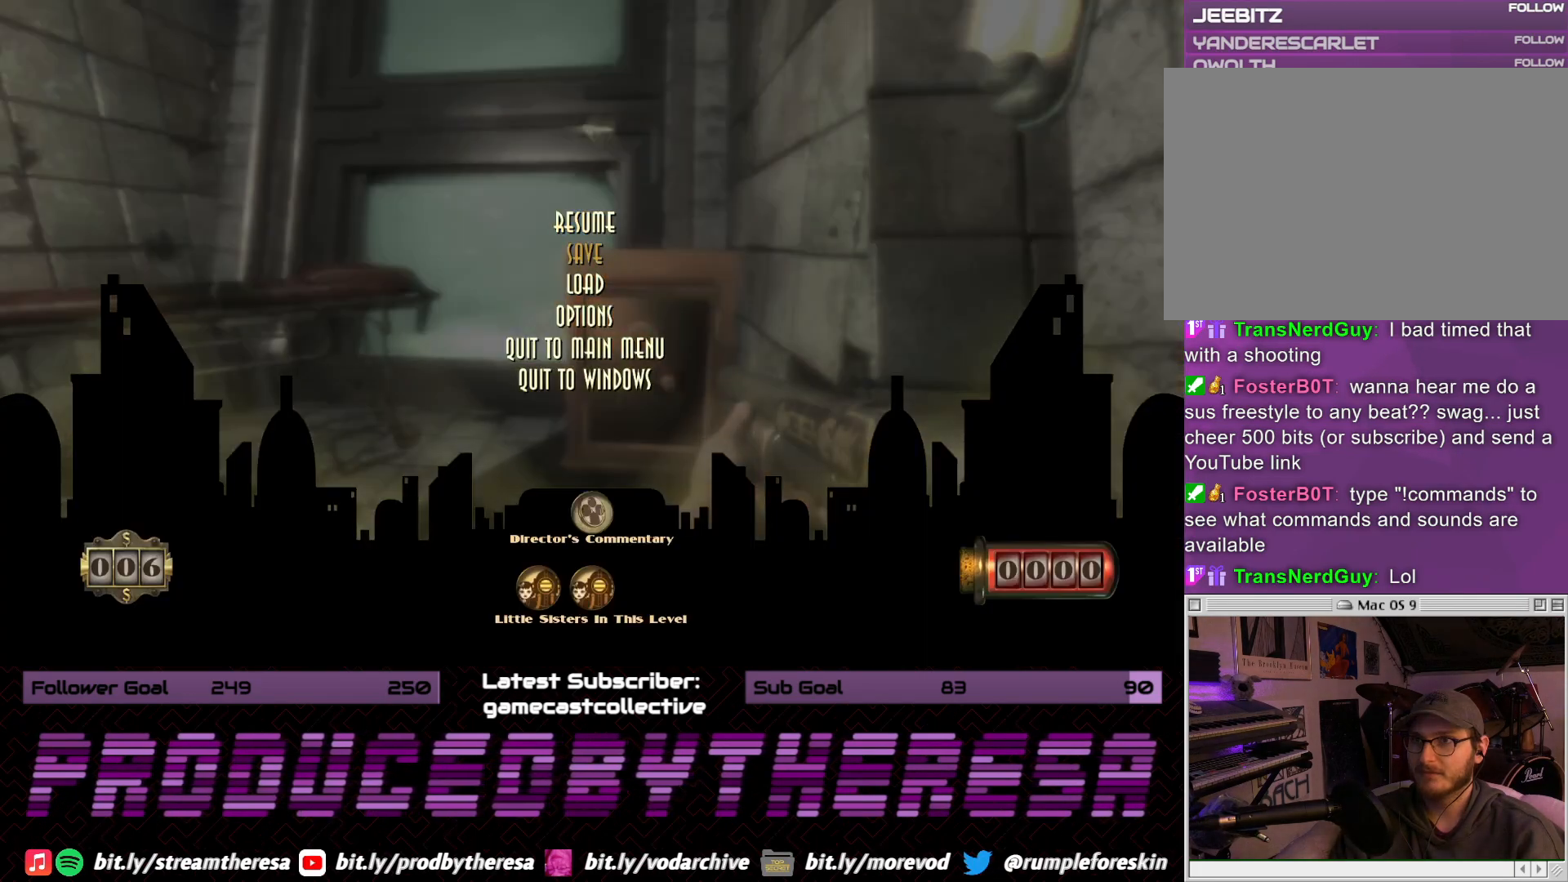
{"buttons": ["CROSS"], "left_stick": "center", "right_stick": "center", "events": [[100, "DPAD_DOWN", "down"], [200, "CROSS", "down"], [200, "DPAD_DOWN", "up"], [350, "CROSS", "up"], [483, "CROSS", "down"]]}
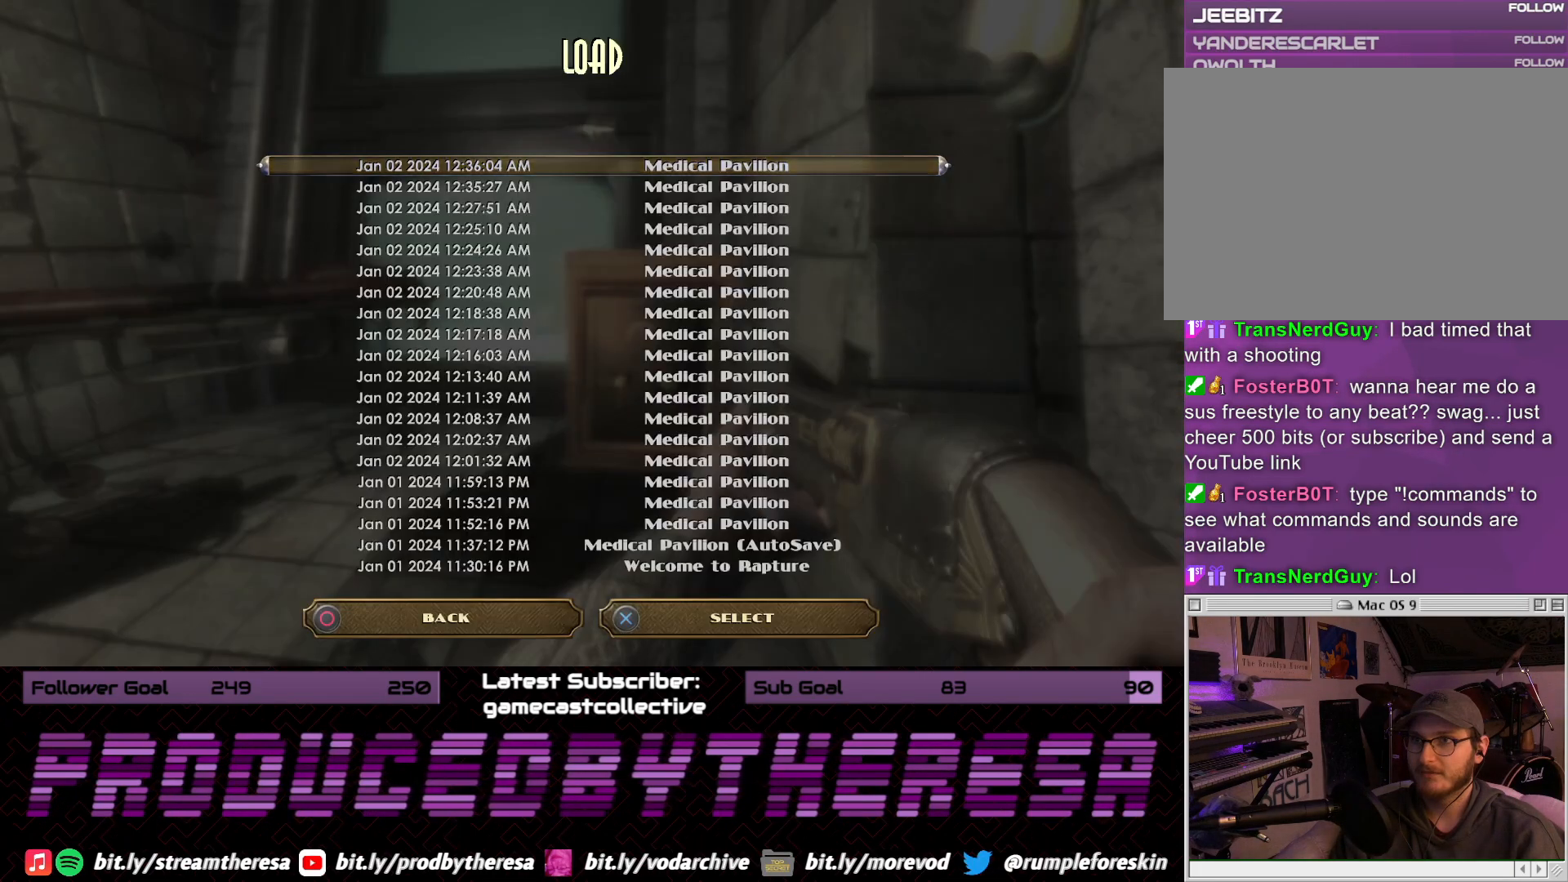
{"buttons": [], "left_stick": "center", "right_stick": "center", "events": [[67, "CROSS", "up"], [350, "CROSS", "down"], [467, "CROSS", "up"]]}